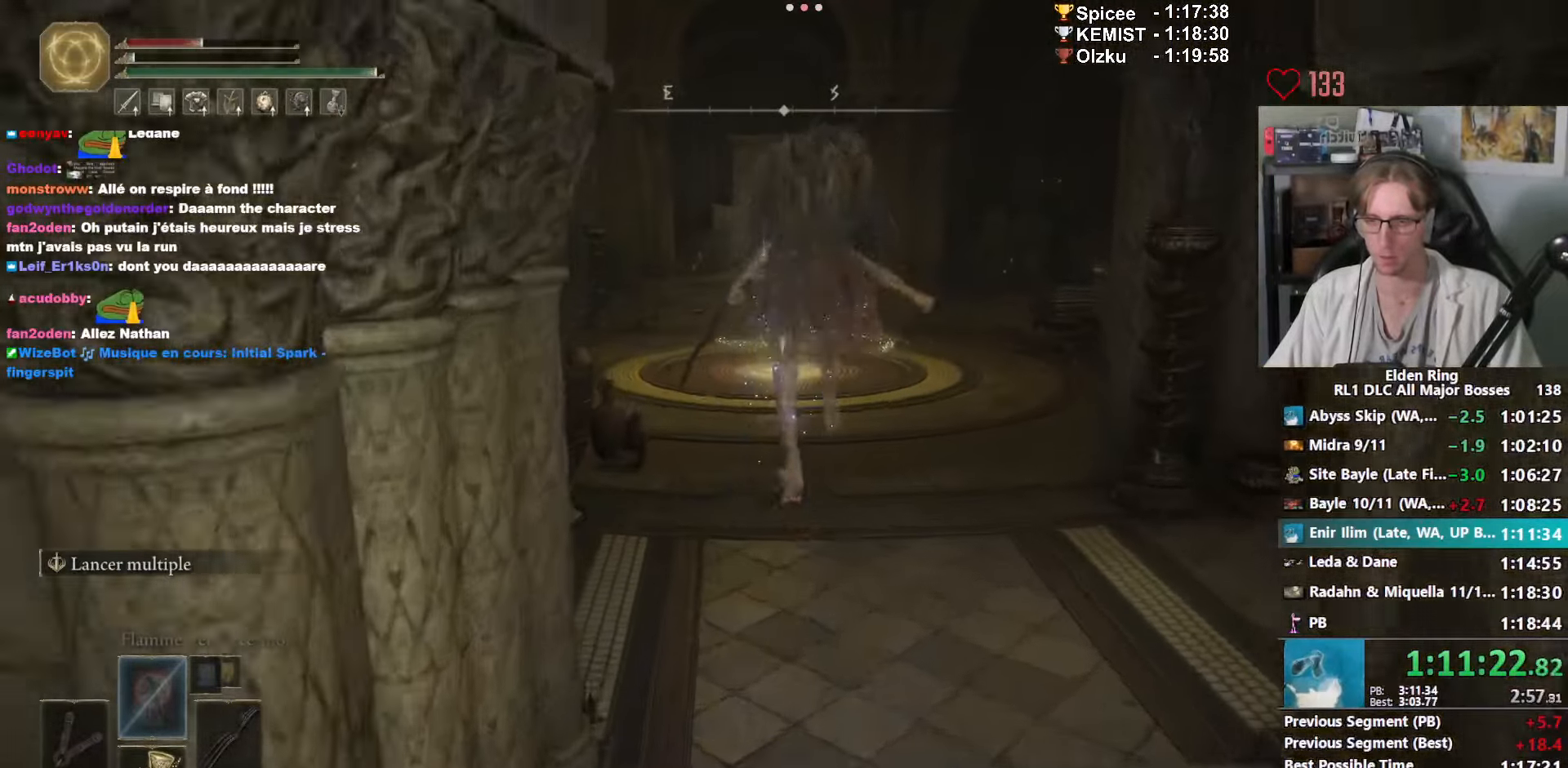
Gameplay with keyboard and mouse; each line is a JSON object with the keys and mouse buttons held at the frame after it. "events" lists presses ("down") and releases ("up") of "0", "1", "2", "3", "4", "a", "ctrl_l", "ctrl_r", "d", "down", "e", "f", "g", "left", "q", "r", "return", "right", "s", "shift_l", "shift_r", "space", "tab", "up", "z", "mouse_left", "mouse_wheel", "mouse_right", "mouse_mb4" and "mouse_mb5" between this image and that frame as [ms after this image, input, new state], when the widget could be followed in between. "mouse_left", "mouse_wheel", "mouse_right", "mouse_mb4", "mouse_mb5" = the "left", "wheel", "right", "mb4", "mb5" buttons of the "mouse" list. No other keys are recorded. "wheel" means that the mouse wheel is clicked or scrolled. Not read: mouse_move.
{"keys": ["space", "z"], "mouse": ["right"], "events": []}
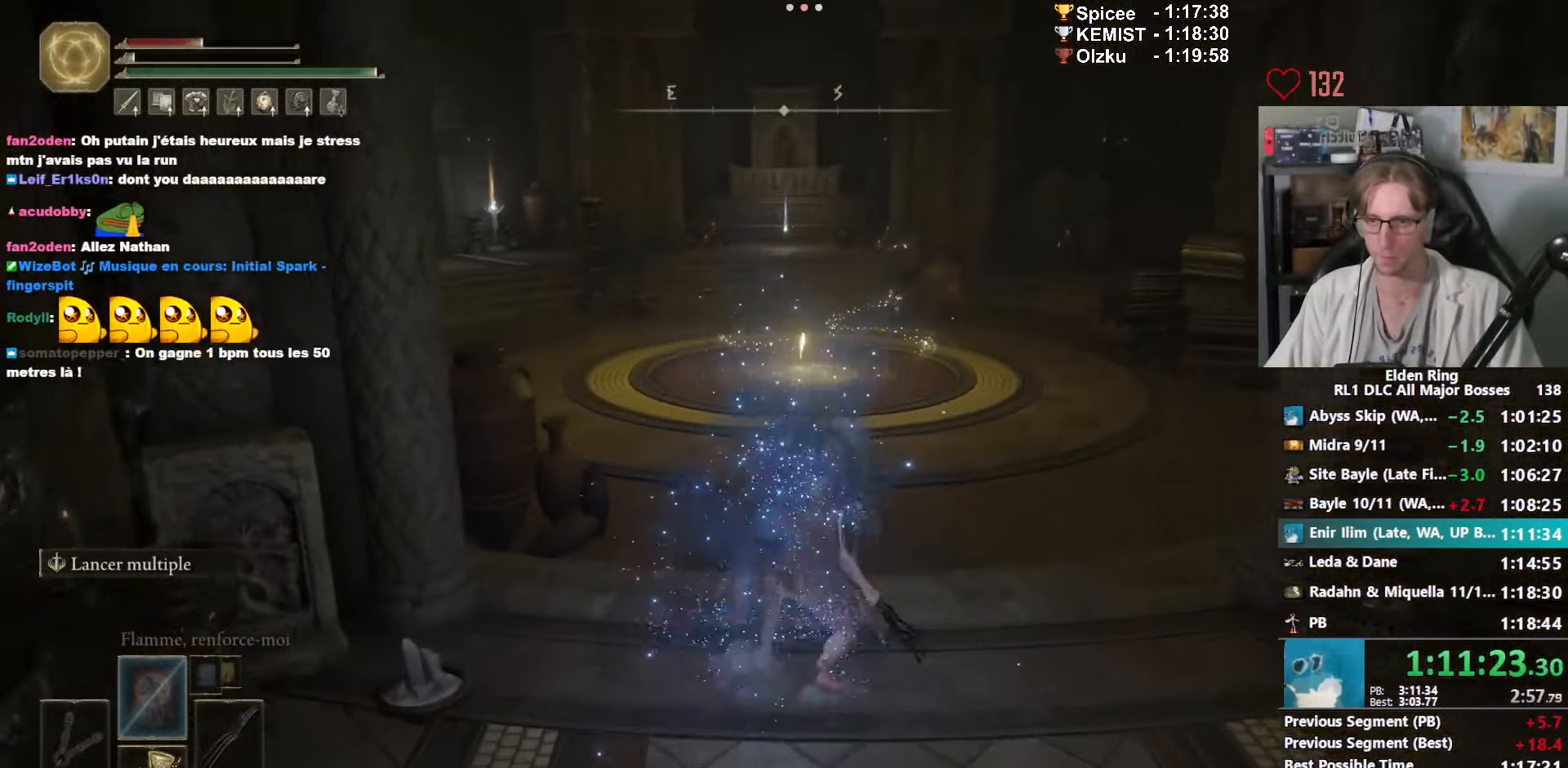
{"keys": ["space", "z"], "mouse": ["right"], "events": []}
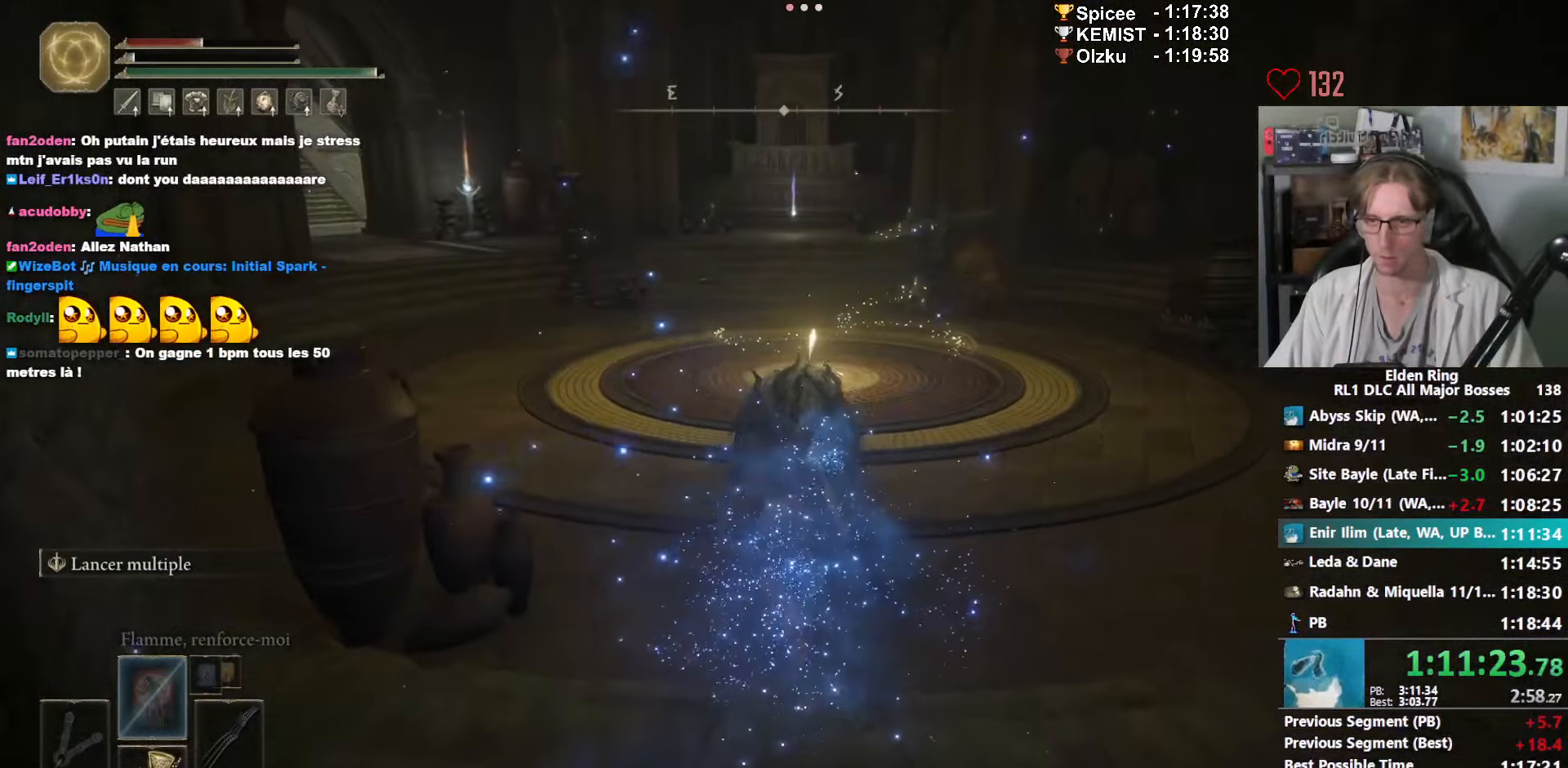
{"keys": ["space", "z"], "mouse": ["right"], "events": [[50, "ctrl_l", "down"], [233, "ctrl_l", "up"]]}
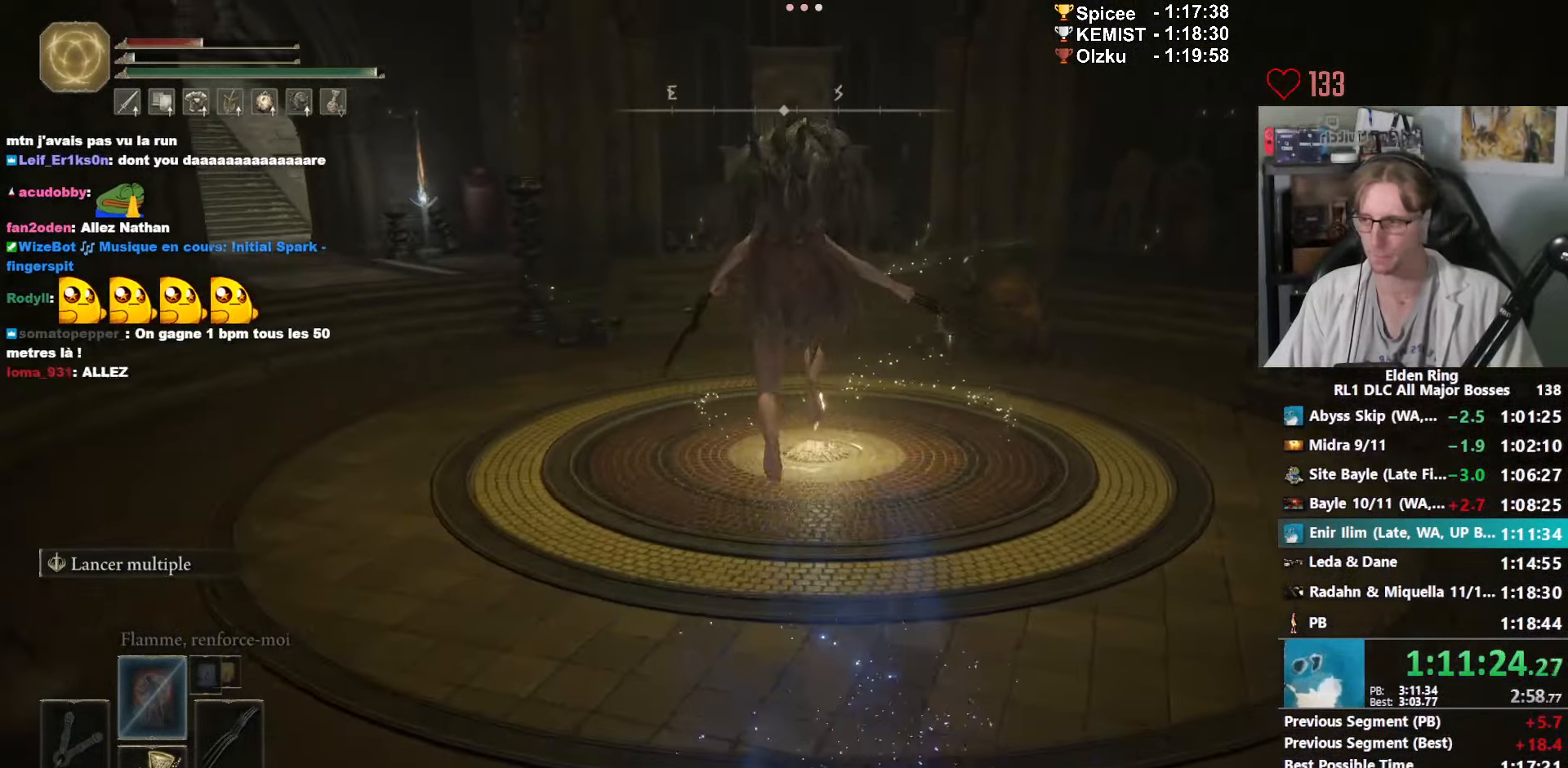
{"keys": ["space", "z"], "mouse": ["right"], "events": []}
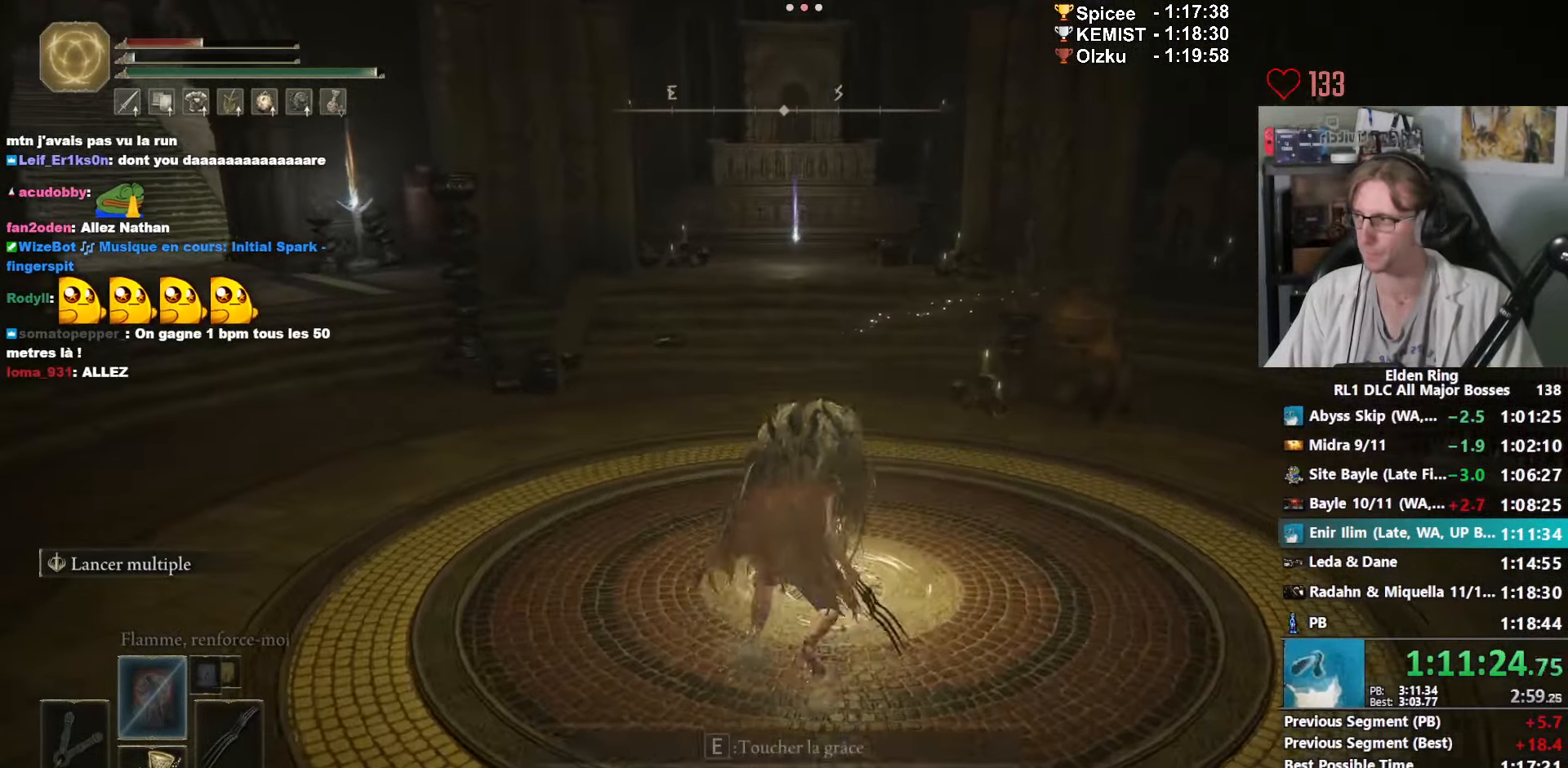
{"keys": ["space", "z"], "mouse": ["right"], "events": [[83, "ctrl_l", "down"], [216, "ctrl_l", "up"]]}
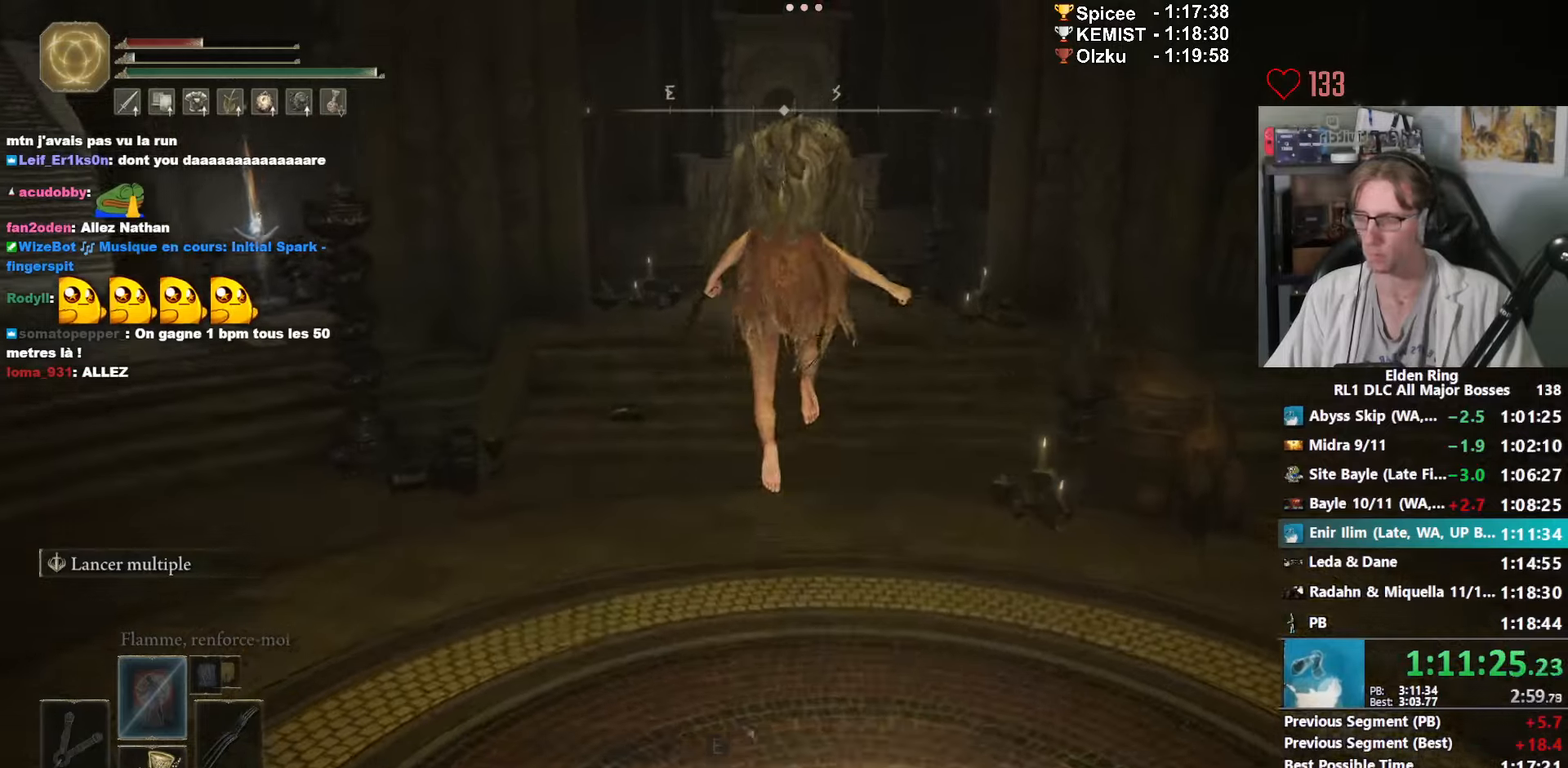
{"keys": ["space", "z"], "mouse": ["right"], "events": []}
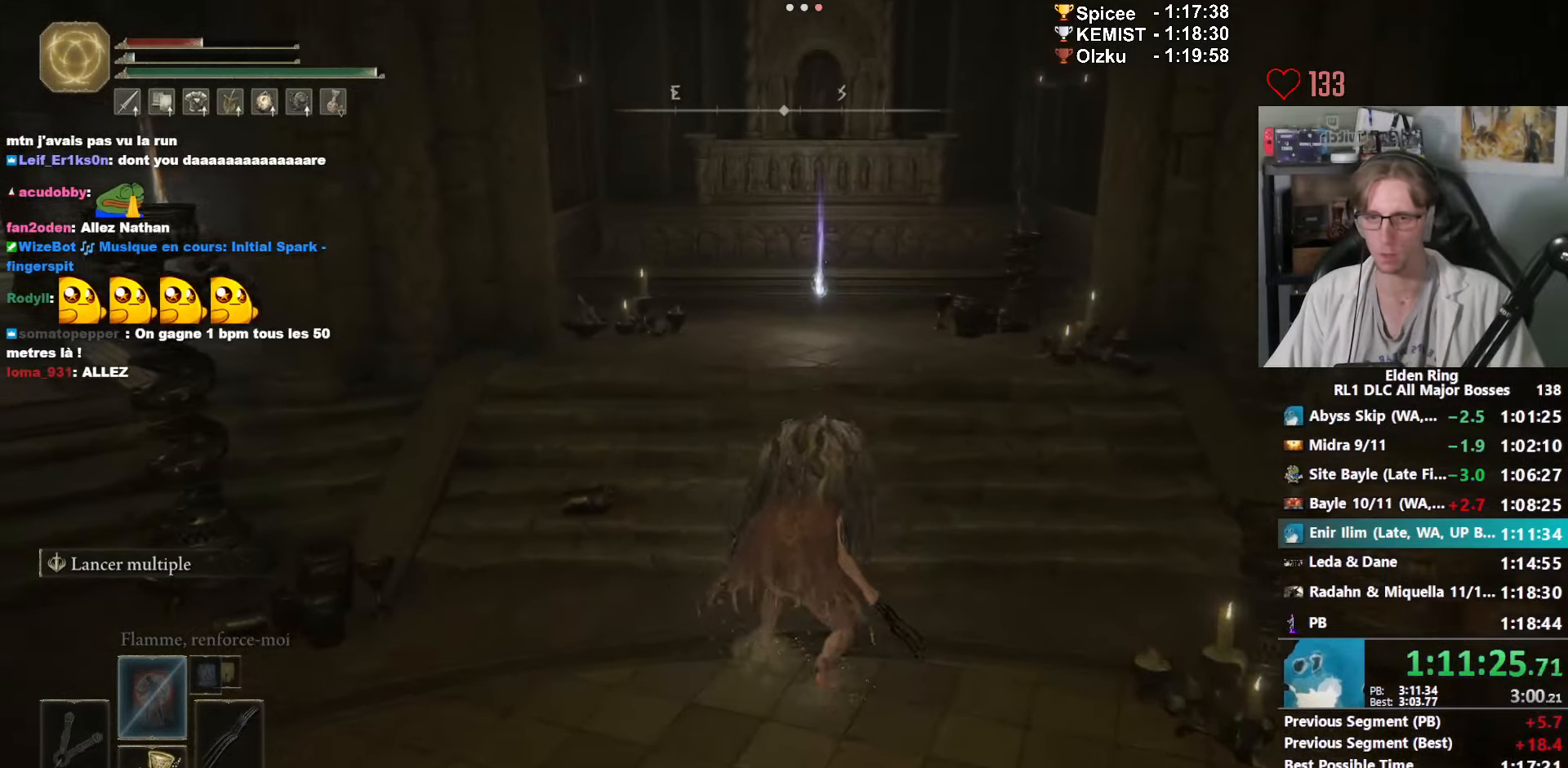
{"keys": ["space", "z"], "mouse": ["right"], "events": []}
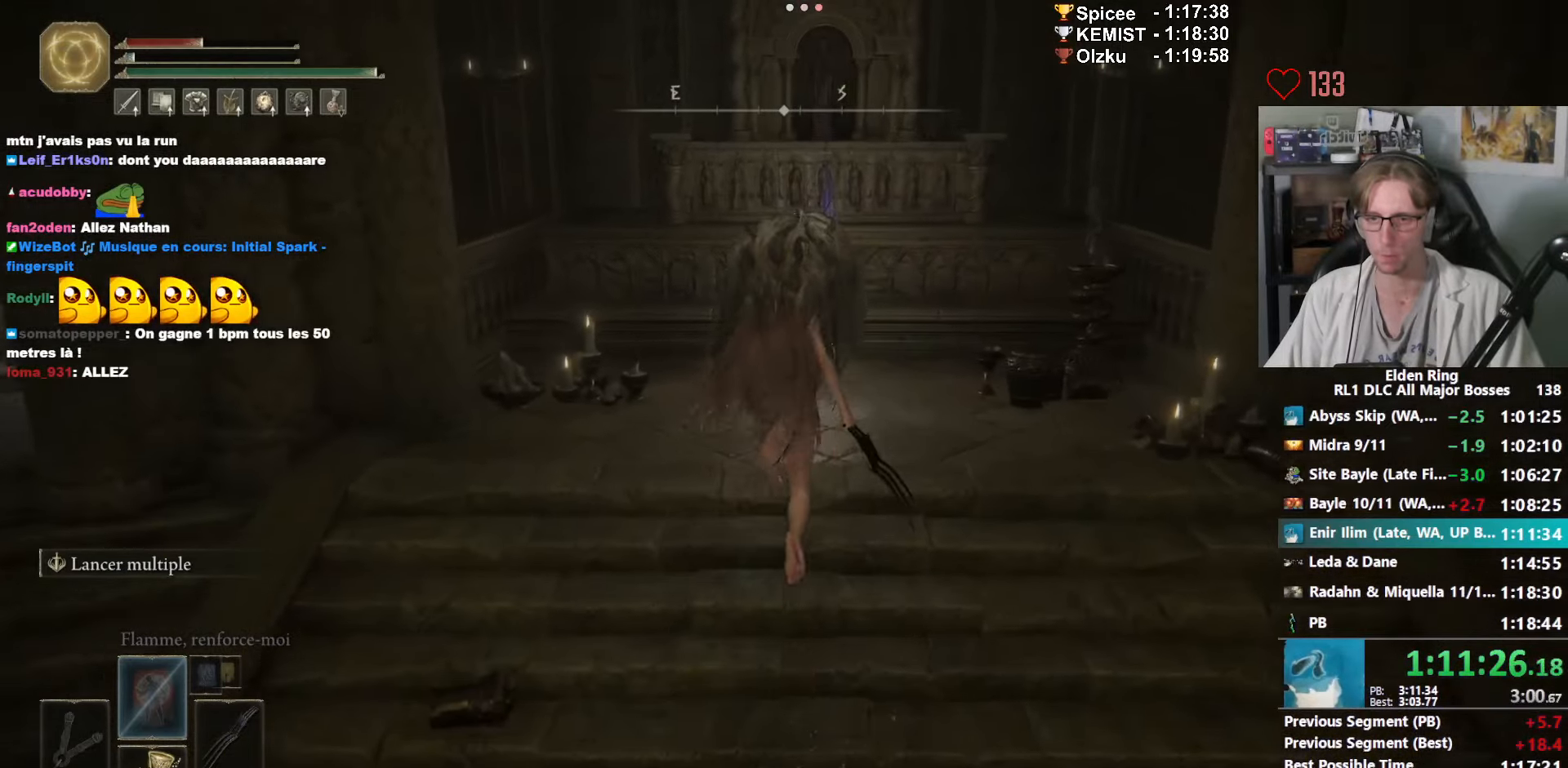
{"keys": ["s", "space"], "mouse": ["wheel", "right"], "events": [[133, "mouse_wheel", "down"], [217, "mouse_wheel", "up"], [217, "z", "up"], [267, "mouse_wheel", "down"], [267, "s", "down"]]}
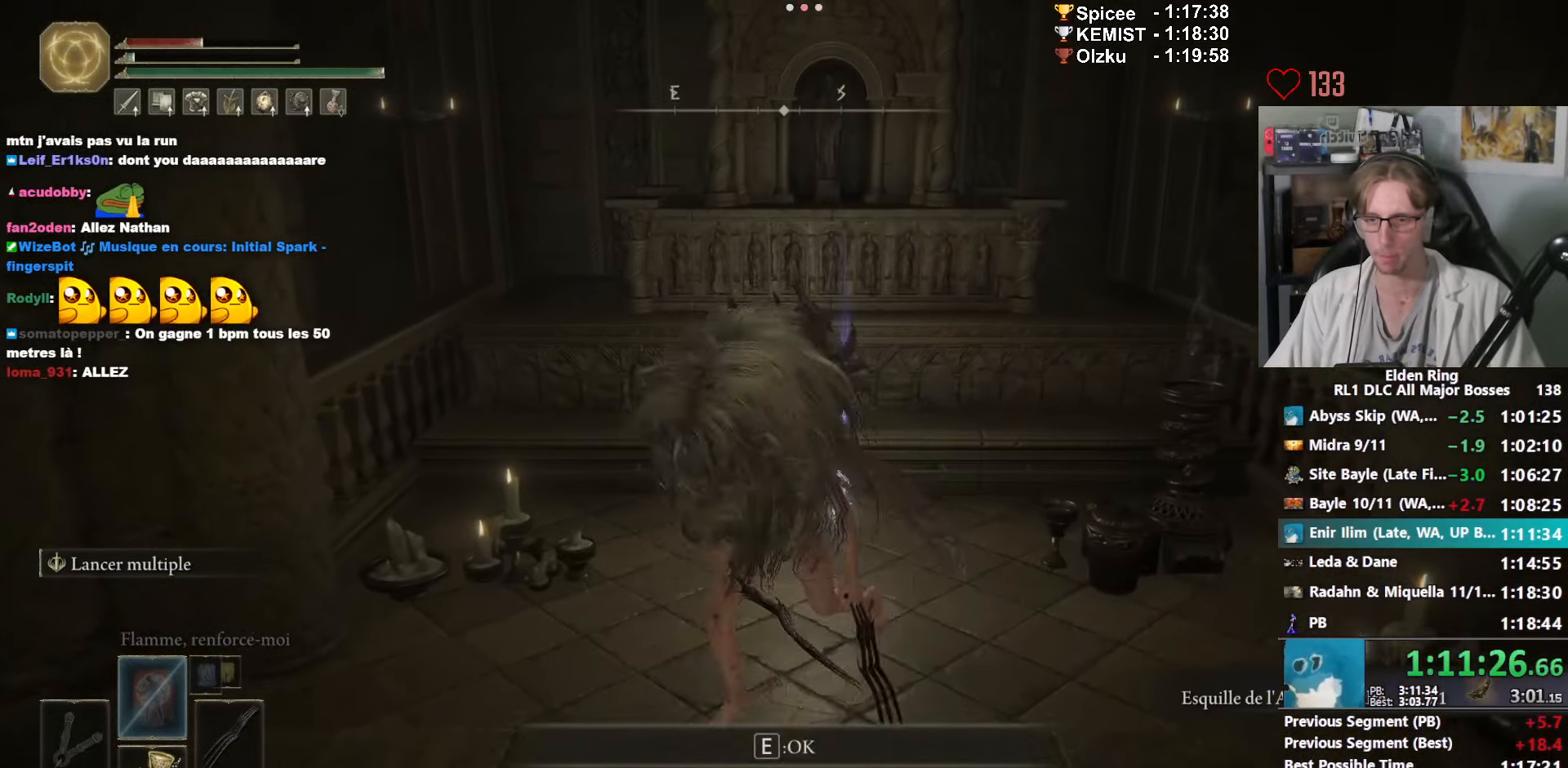
{"keys": ["s", "space"], "mouse": ["right"], "events": [[50, "mouse_wheel", "up"], [100, "mouse_wheel", "down"], [233, "mouse_wheel", "up"]]}
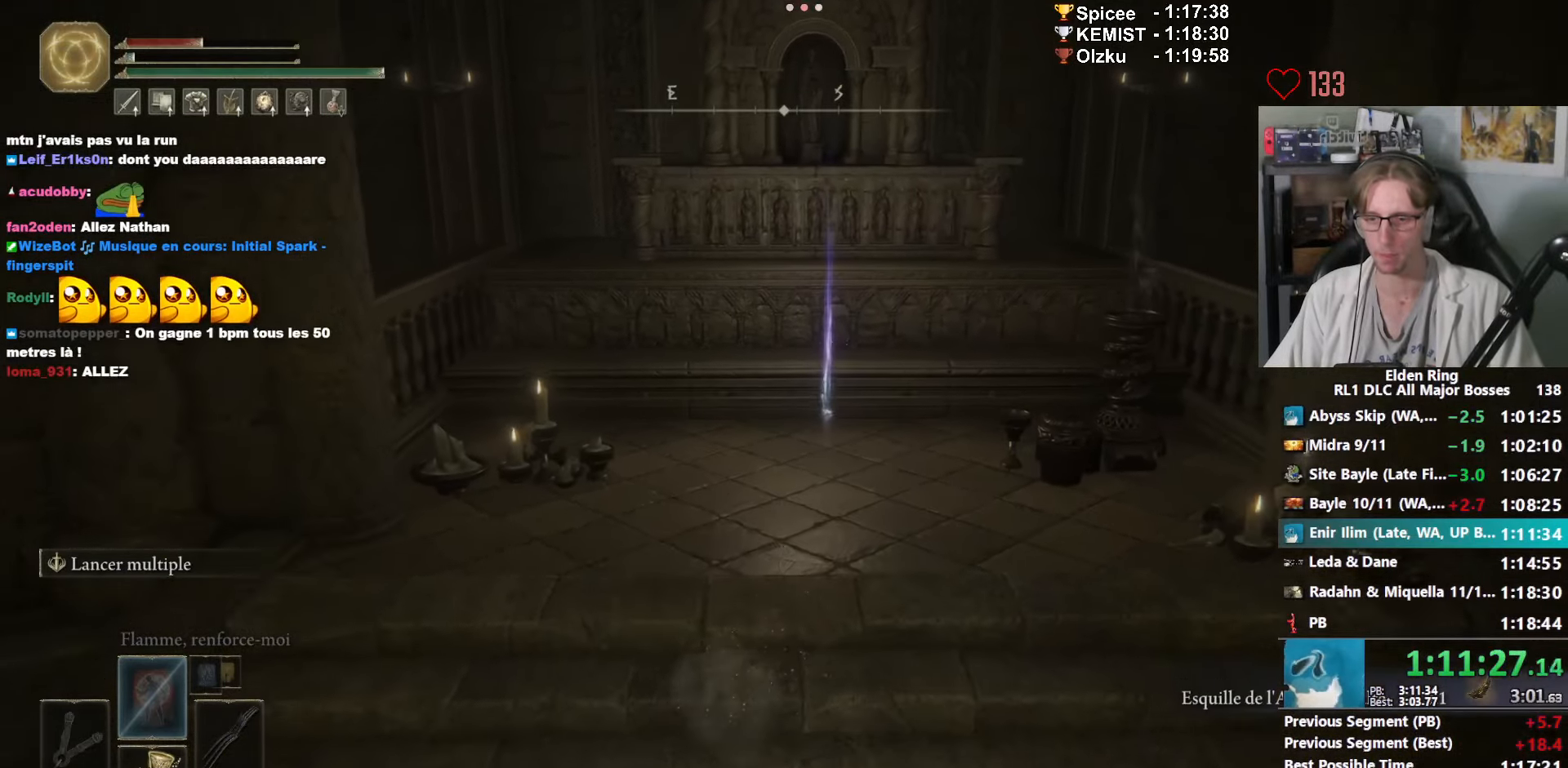
{"keys": ["s", "space"], "mouse": ["wheel", "right"], "events": [[350, "mouse_wheel", "down"], [400, "mouse_wheel", "up"], [433, "mouse_wheel", "down"]]}
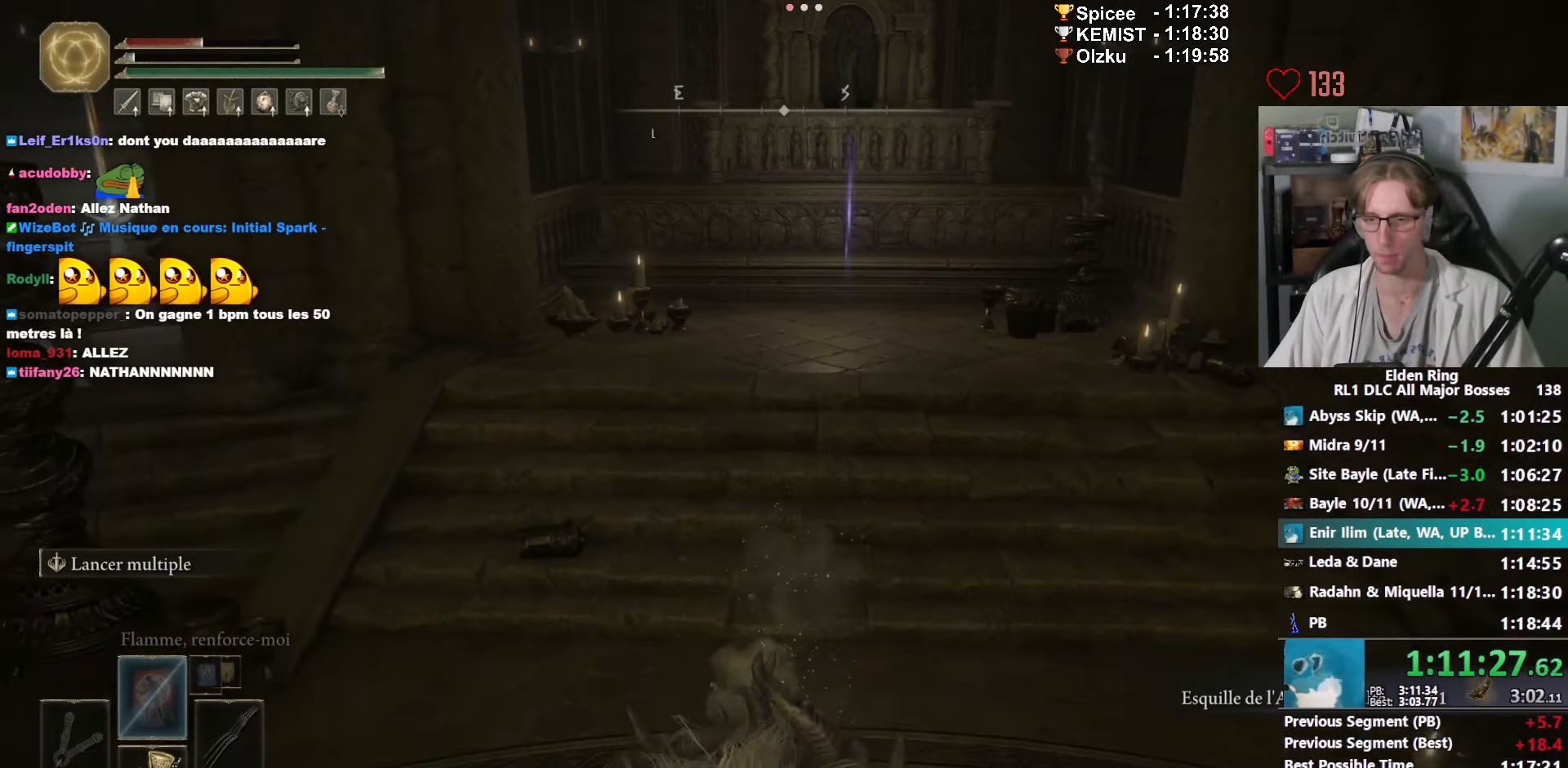
{"keys": ["s", "space"], "mouse": ["right"], "events": [[400, "mouse_wheel", "up"]]}
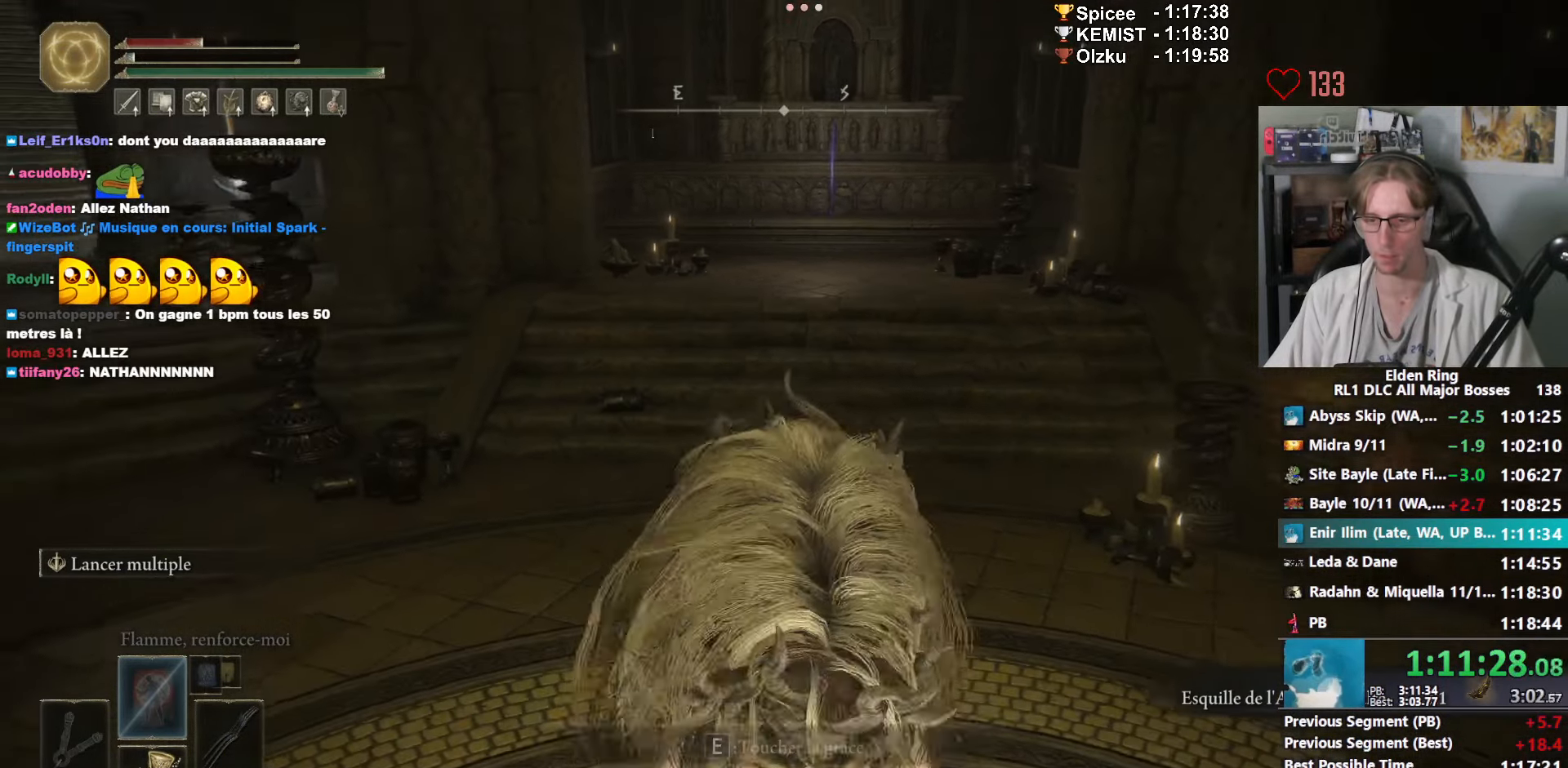
{"keys": [], "mouse": [], "events": [[17, "mouse_wheel", "down"], [83, "mouse_wheel", "up"], [233, "mouse_right", "up"], [333, "space", "up"], [383, "s", "up"]]}
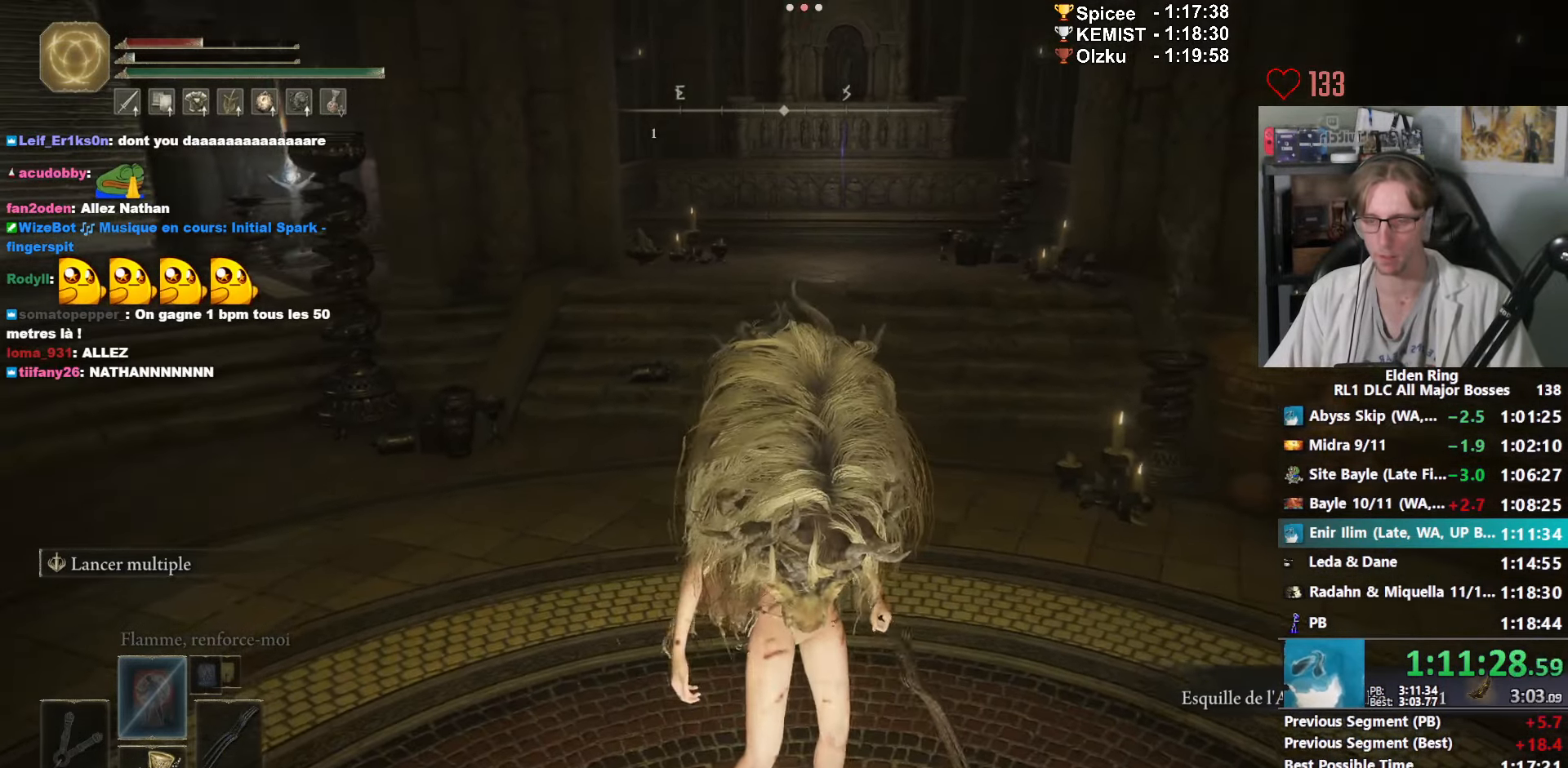
{"keys": ["z"], "mouse": [], "events": [[67, "z", "down"]]}
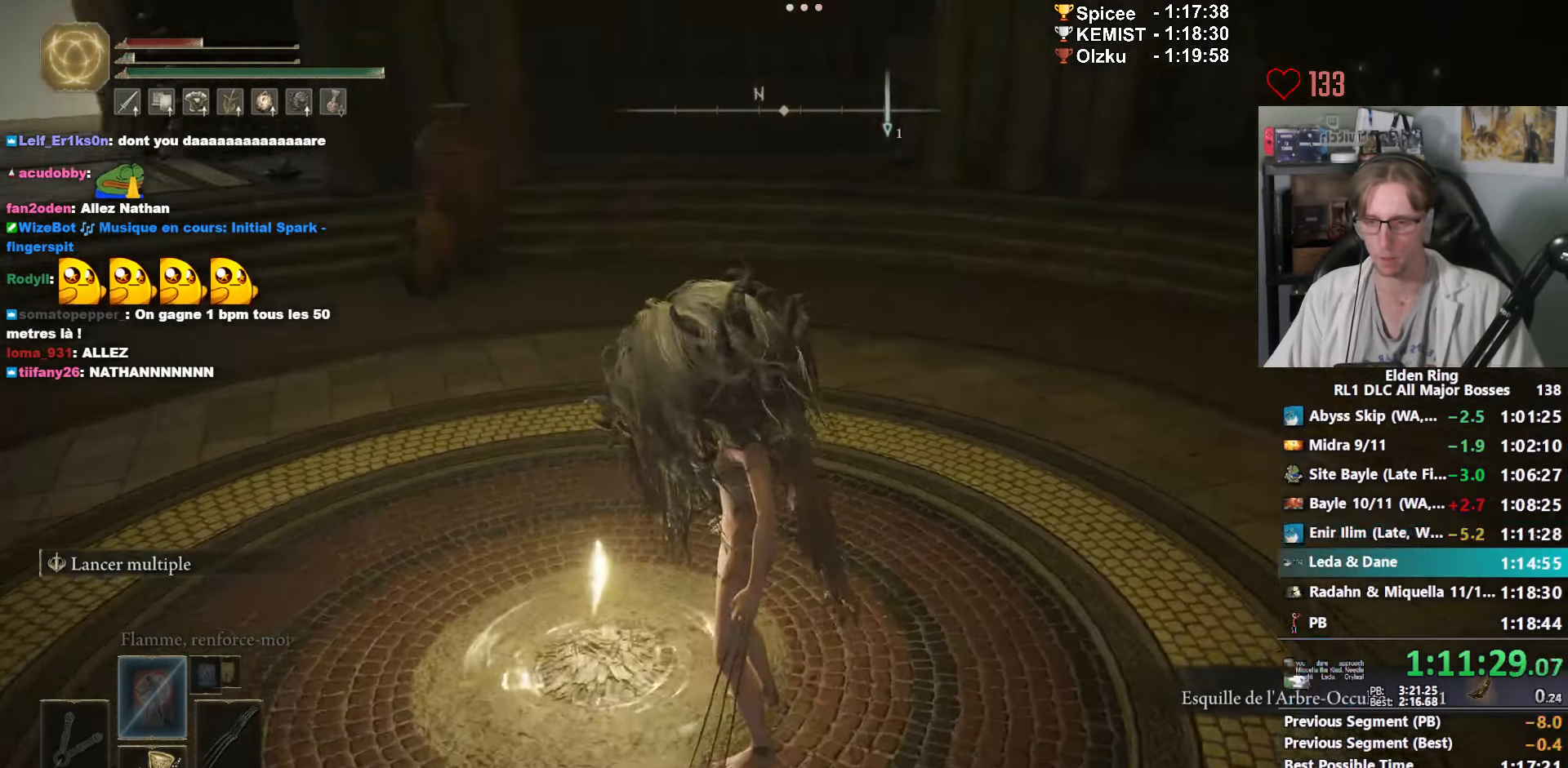
{"keys": ["z"], "mouse": [], "events": []}
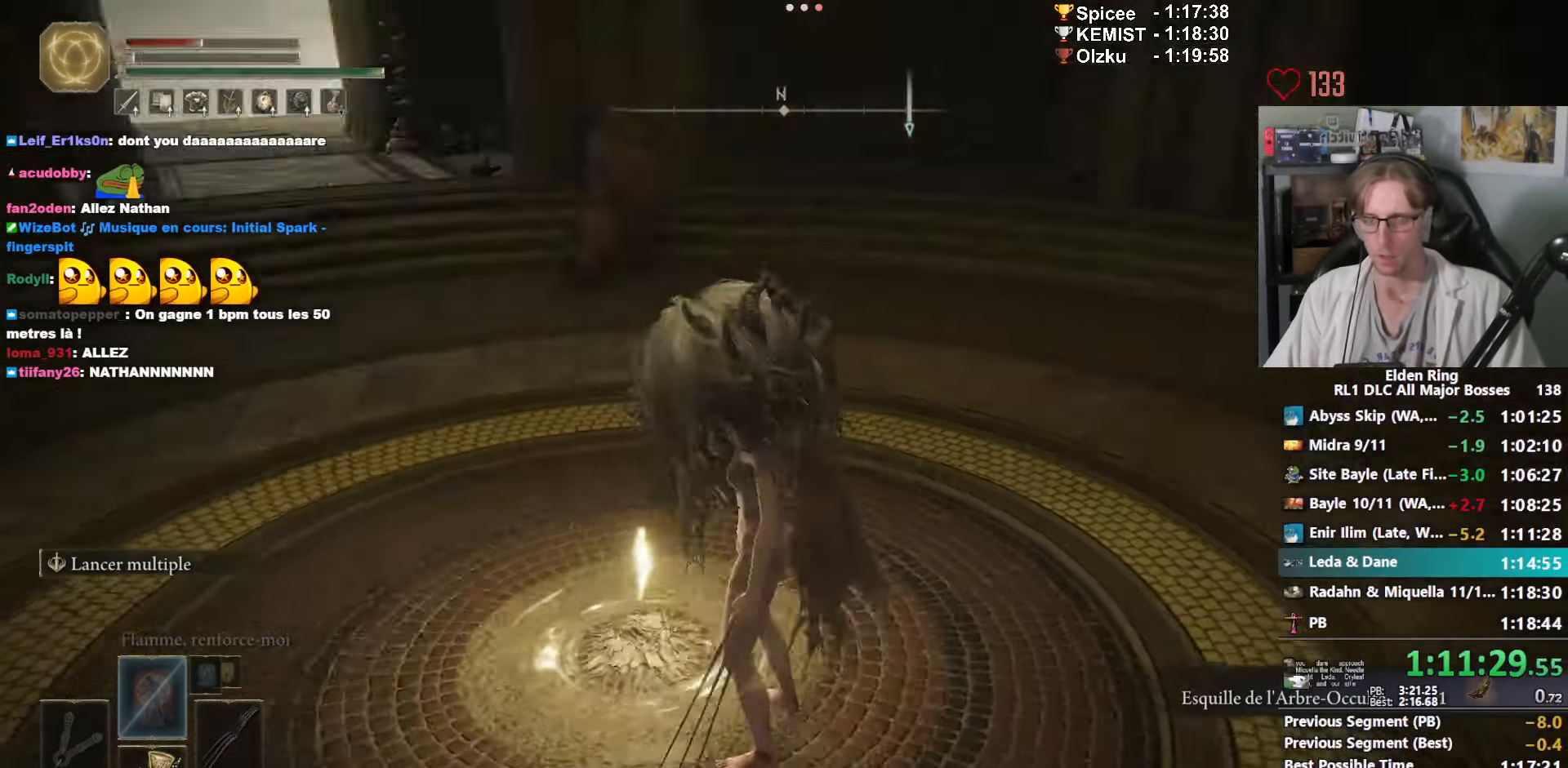
{"keys": ["z"], "mouse": [], "events": []}
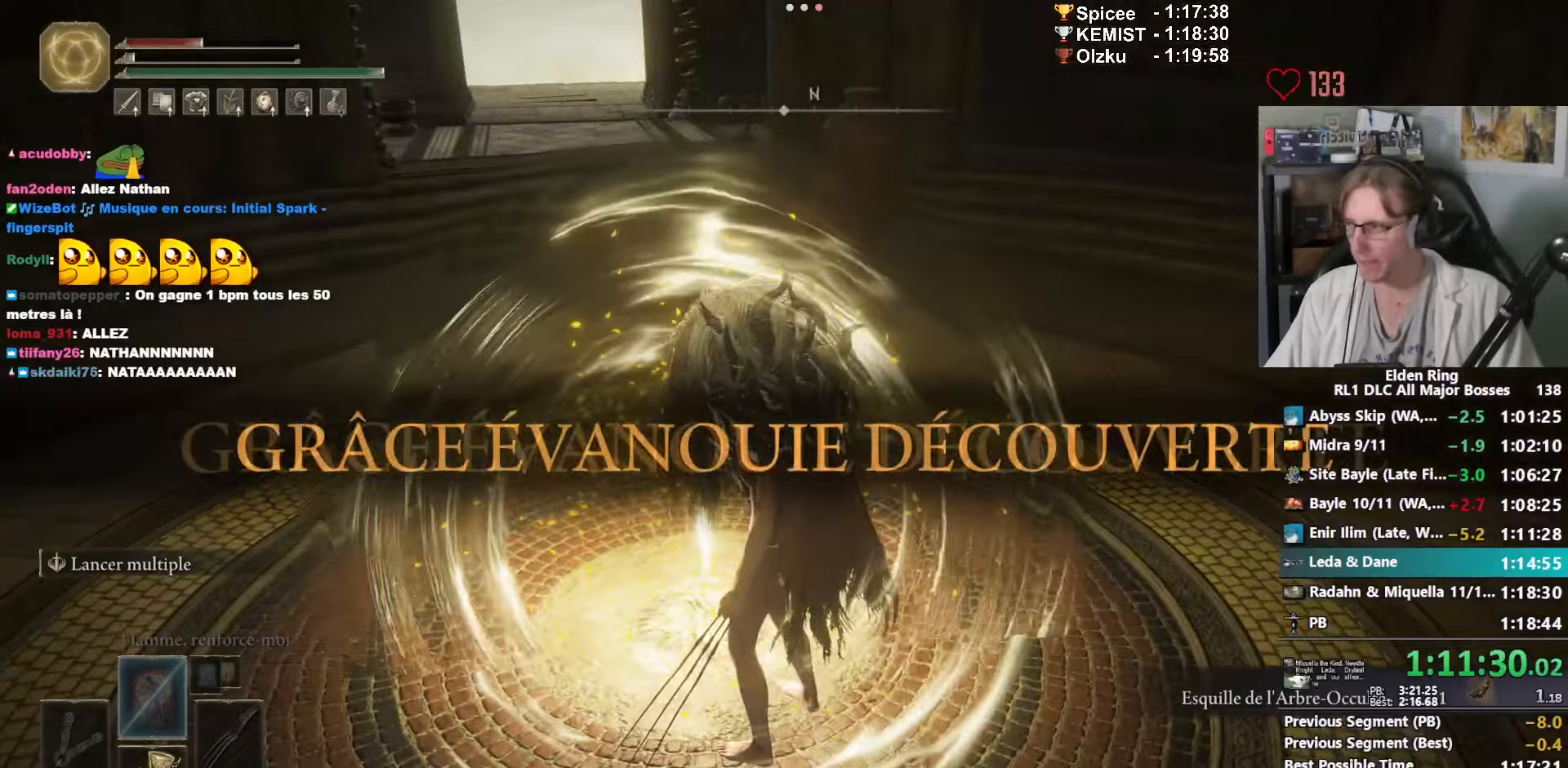
{"keys": ["z"], "mouse": ["wheel"], "events": [[384, "mouse_wheel", "down"]]}
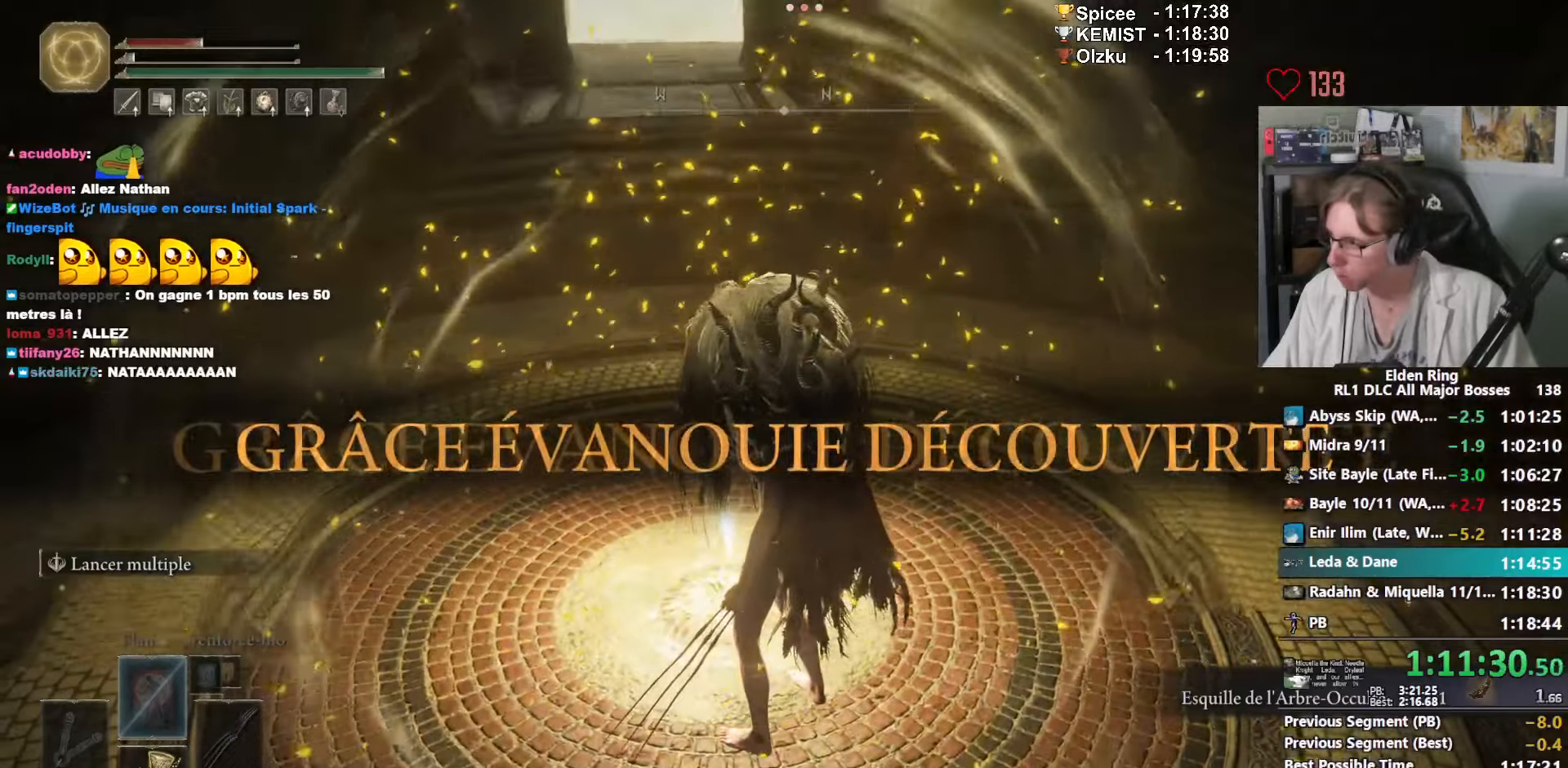
{"keys": ["z"], "mouse": ["wheel"], "events": [[217, "mouse_wheel", "up"], [267, "mouse_wheel", "down"], [367, "mouse_wheel", "up"], [450, "mouse_wheel", "down"]]}
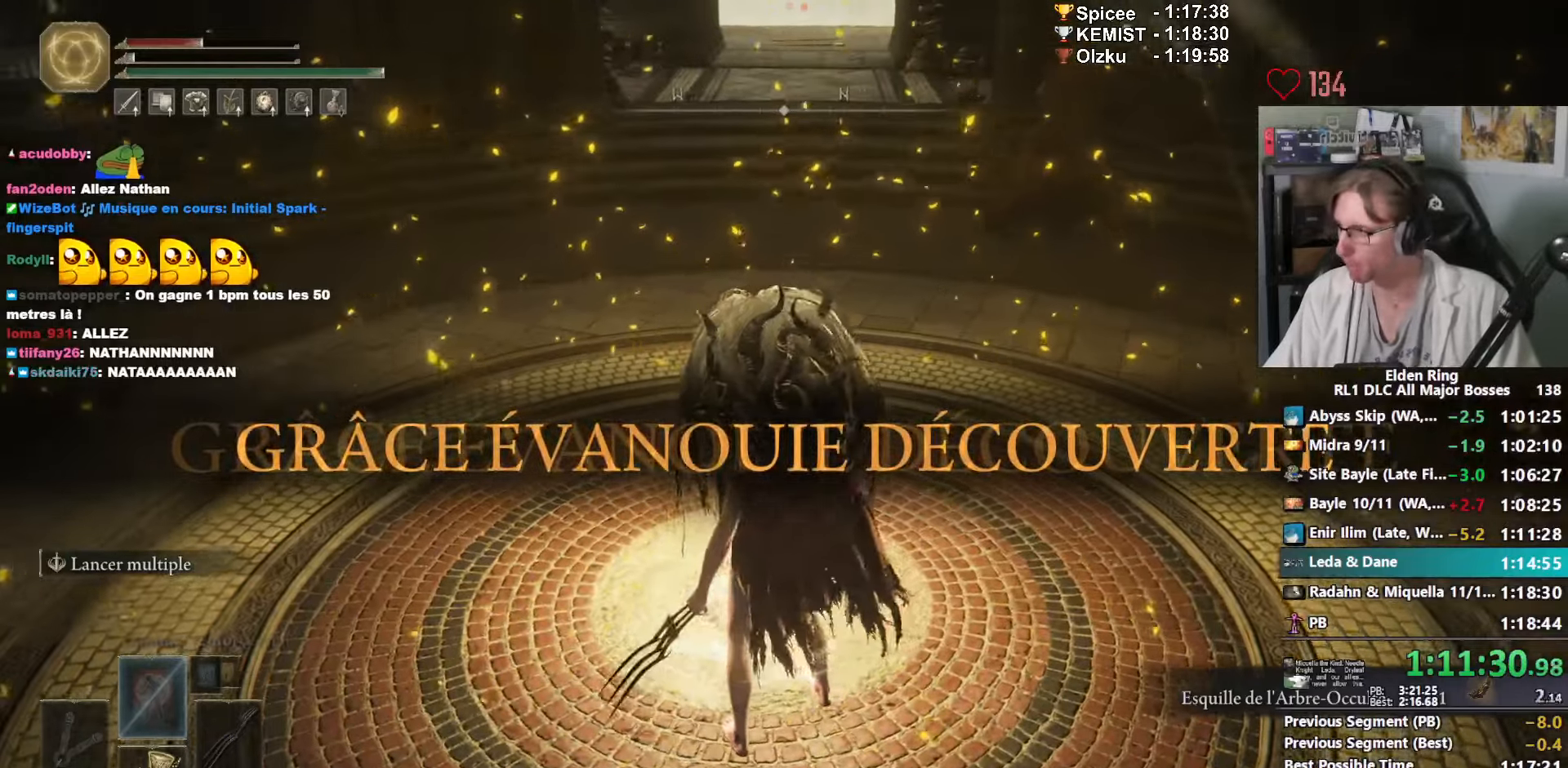
{"keys": ["z"], "mouse": ["wheel"], "events": [[384, "mouse_wheel", "up"], [434, "mouse_wheel", "down"]]}
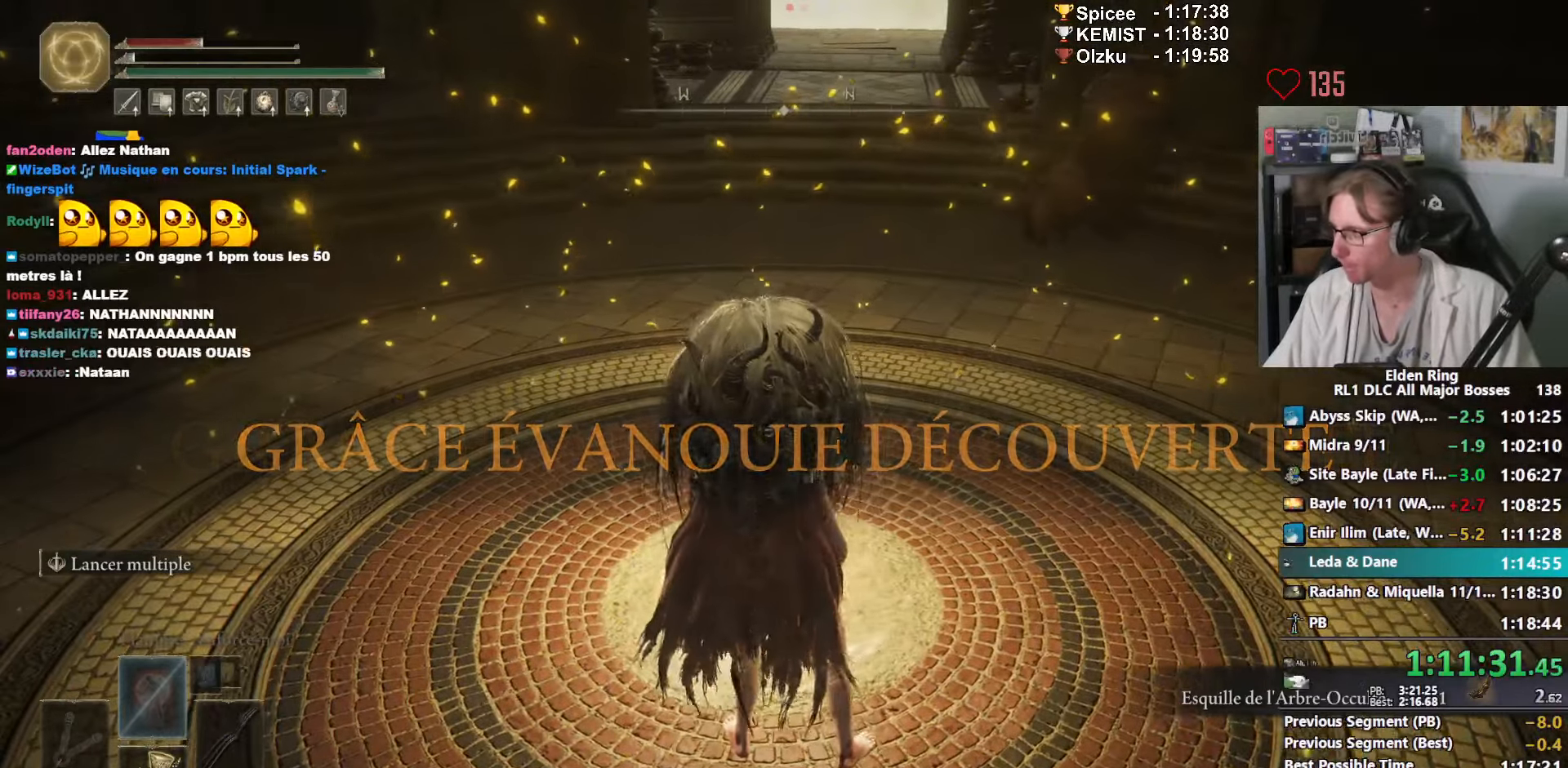
{"keys": [], "mouse": ["wheel"], "events": [[300, "mouse_wheel", "up"], [350, "mouse_wheel", "down"], [400, "z", "up"]]}
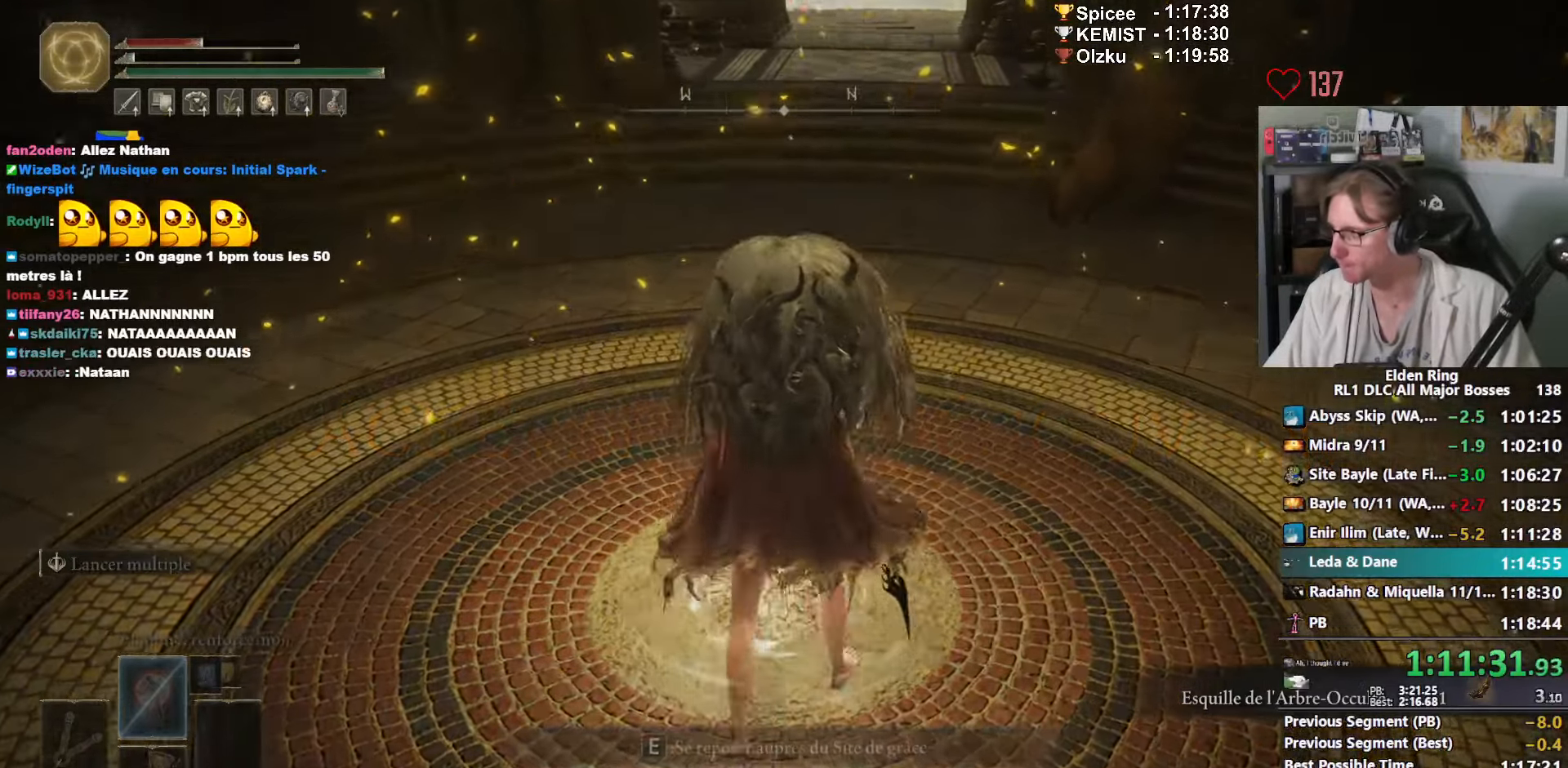
{"keys": [], "mouse": [], "events": [[34, "mouse_wheel", "up"], [84, "mouse_wheel", "down"], [167, "mouse_wheel", "up"]]}
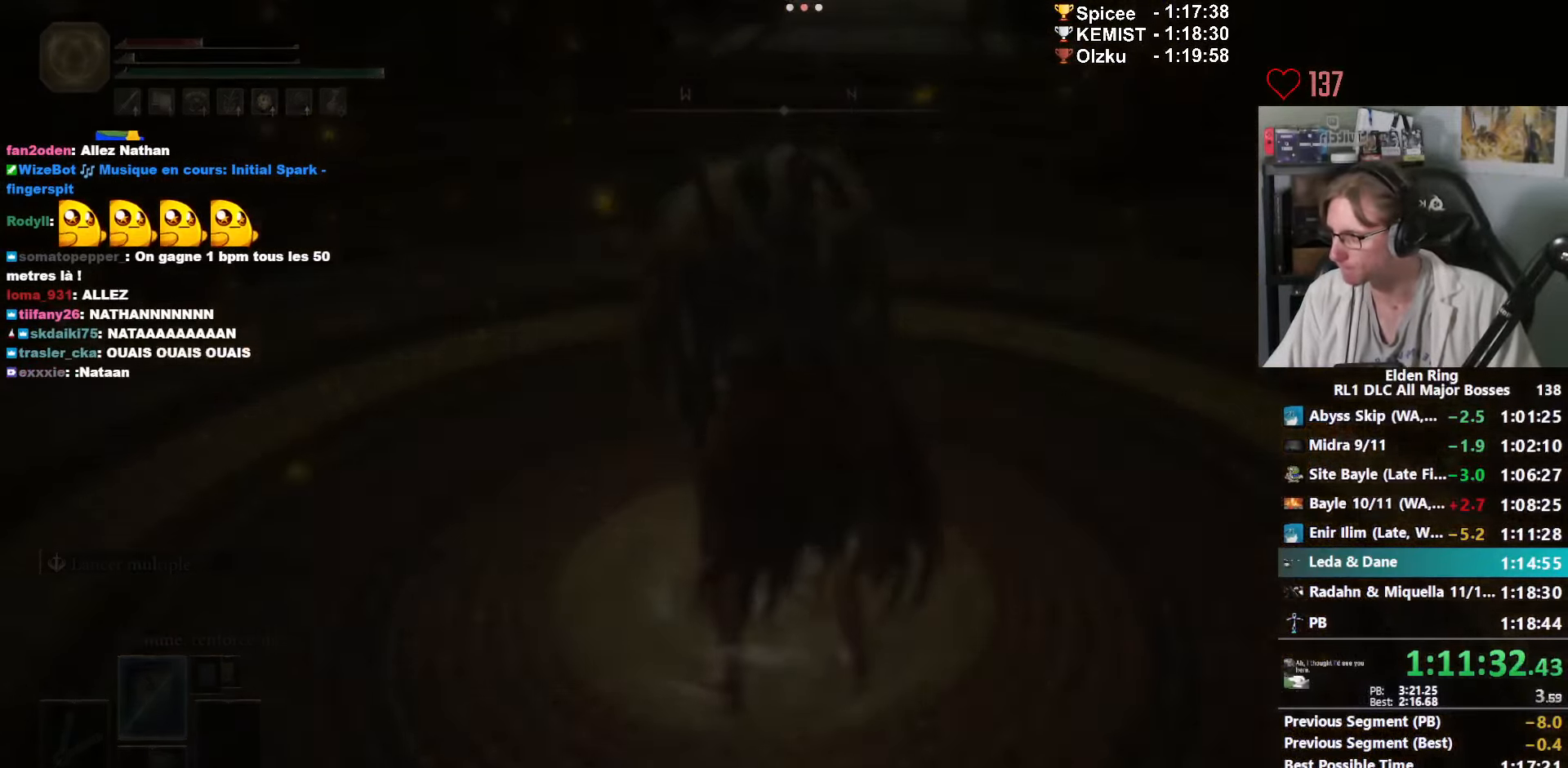
{"keys": [], "mouse": [], "events": []}
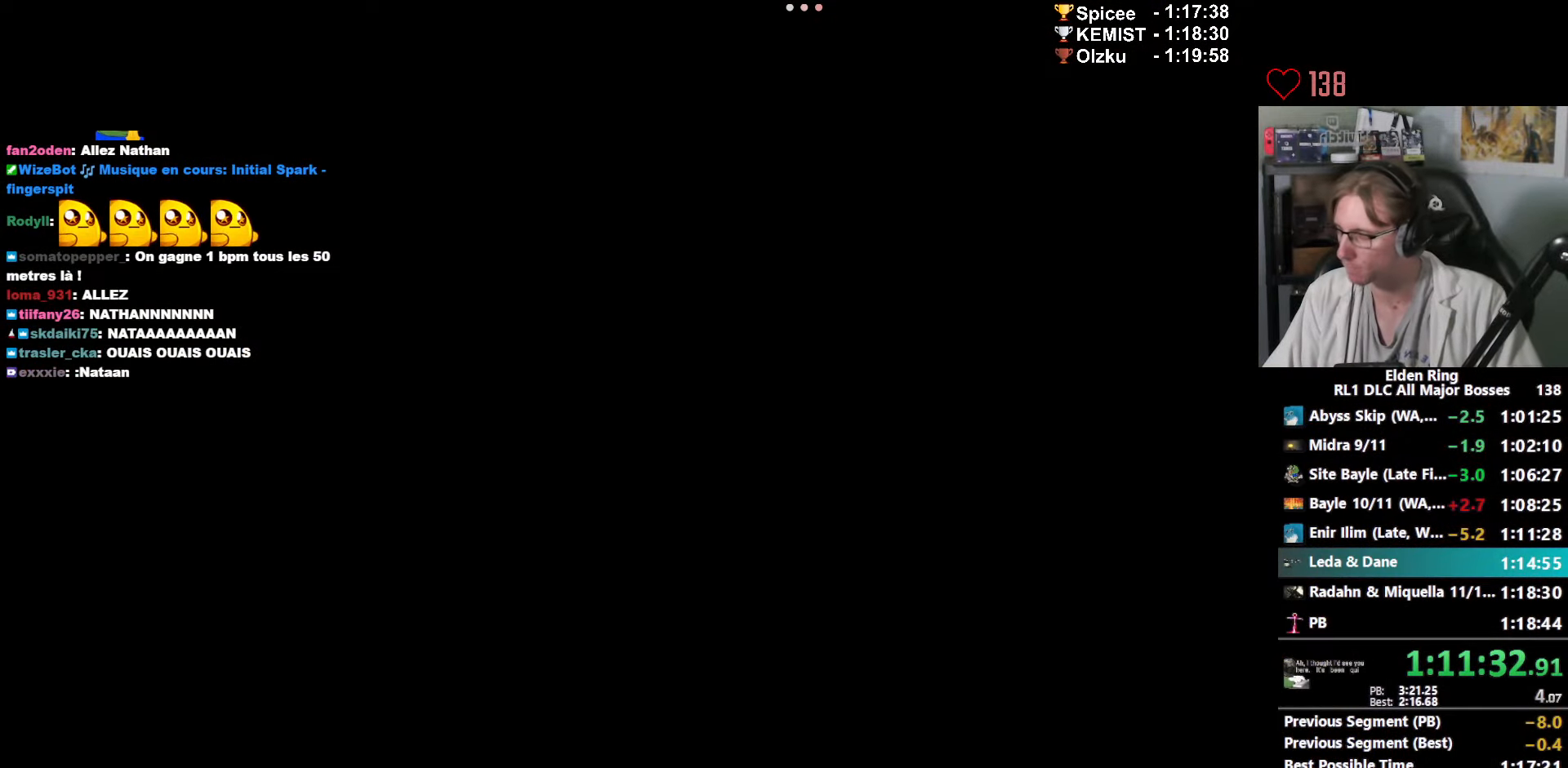
{"keys": [], "mouse": [], "events": []}
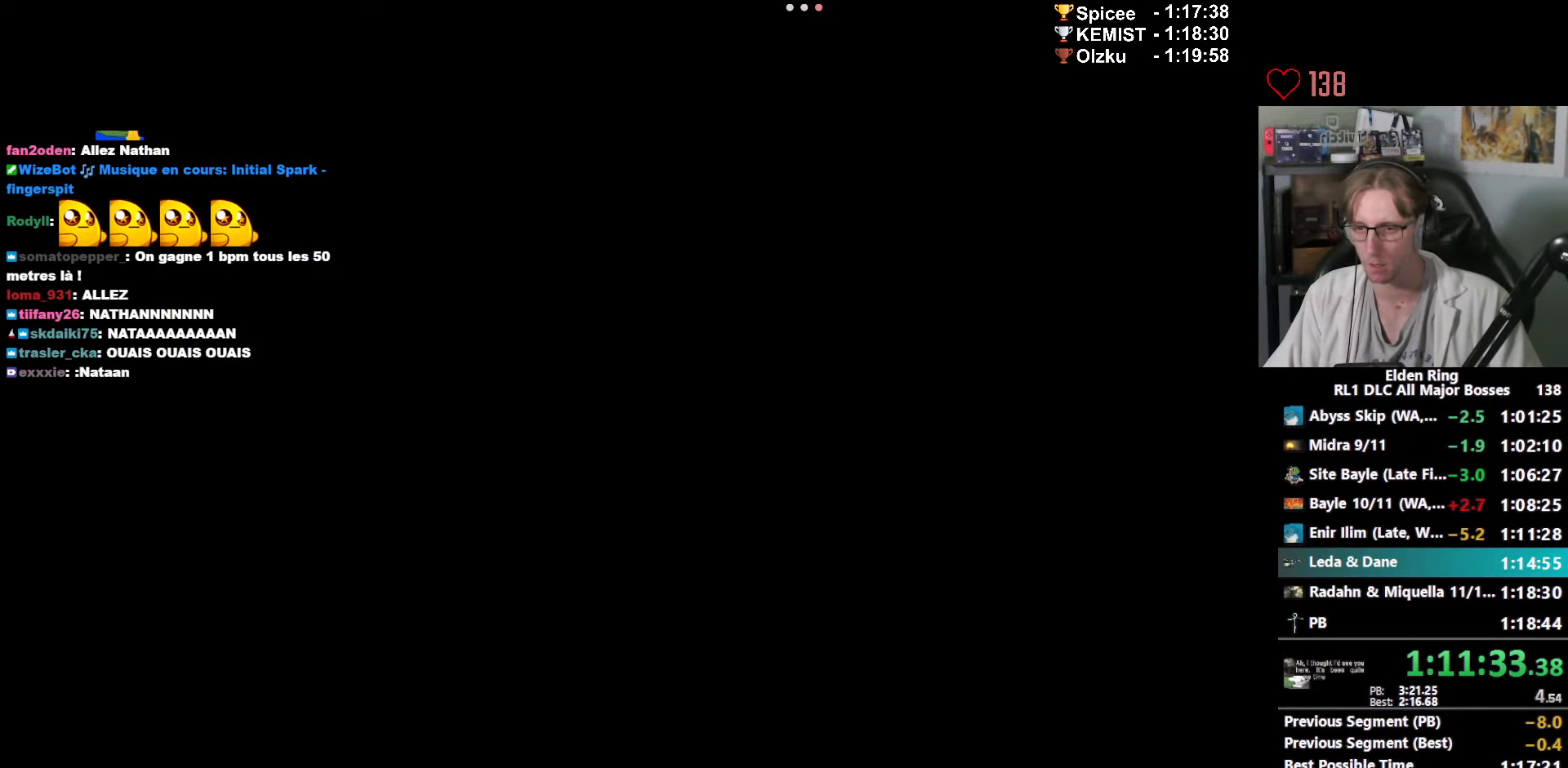
{"keys": [], "mouse": [], "events": []}
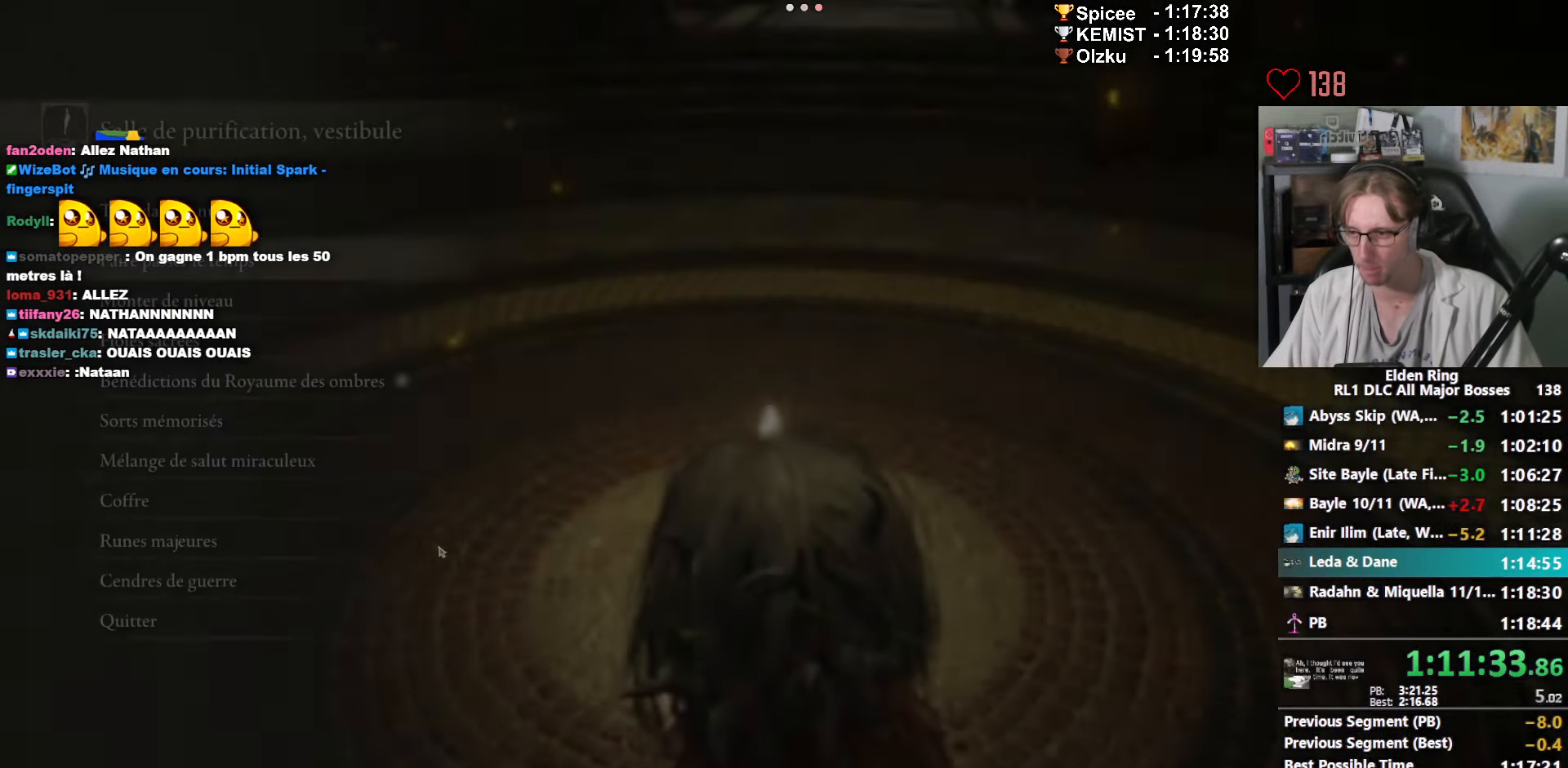
{"keys": [], "mouse": [], "events": [[384, "mouse_left", "down"], [484, "mouse_left", "up"]]}
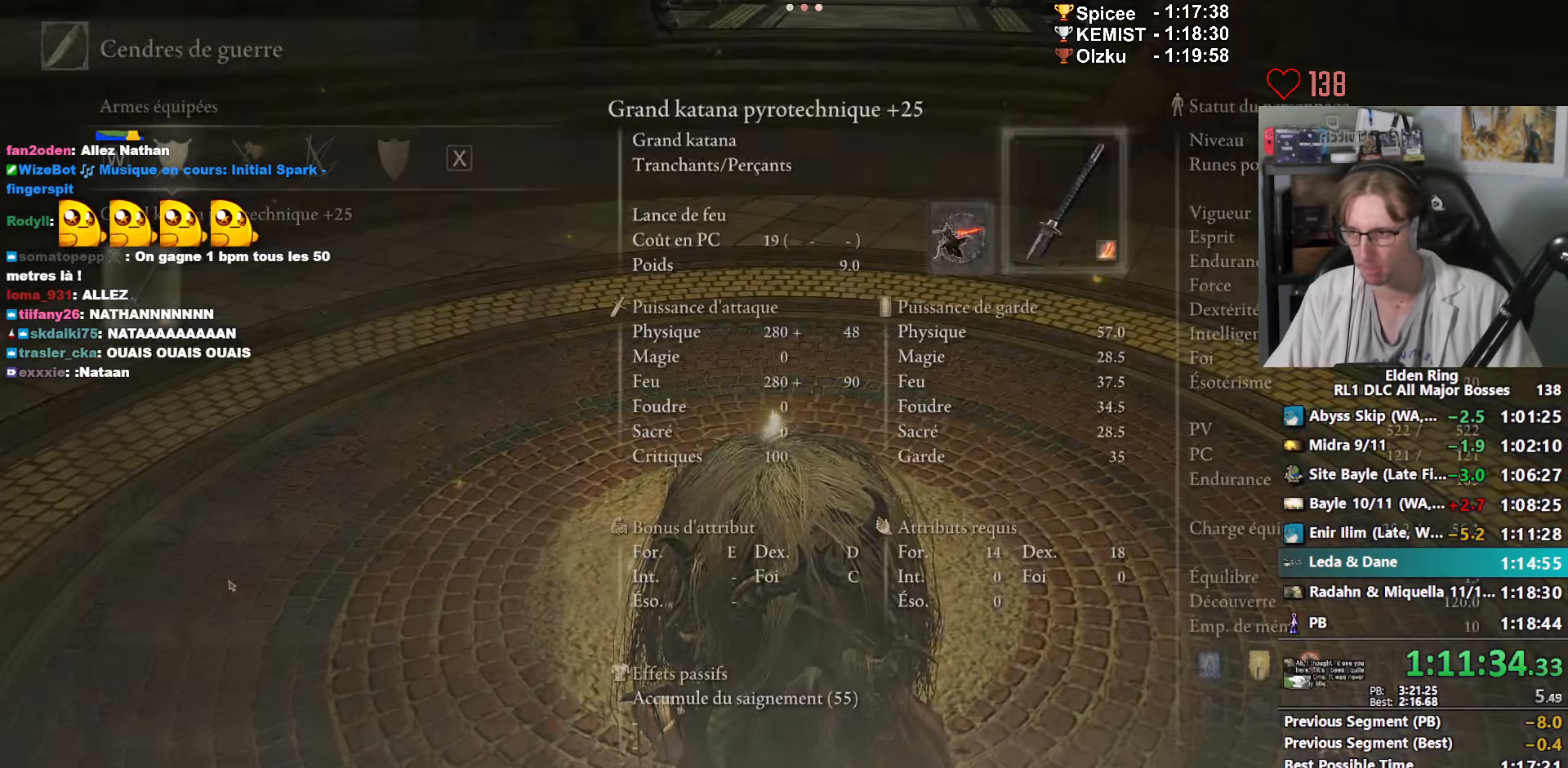
{"keys": [], "mouse": [], "events": [[351, "e", "down"], [434, "e", "up"]]}
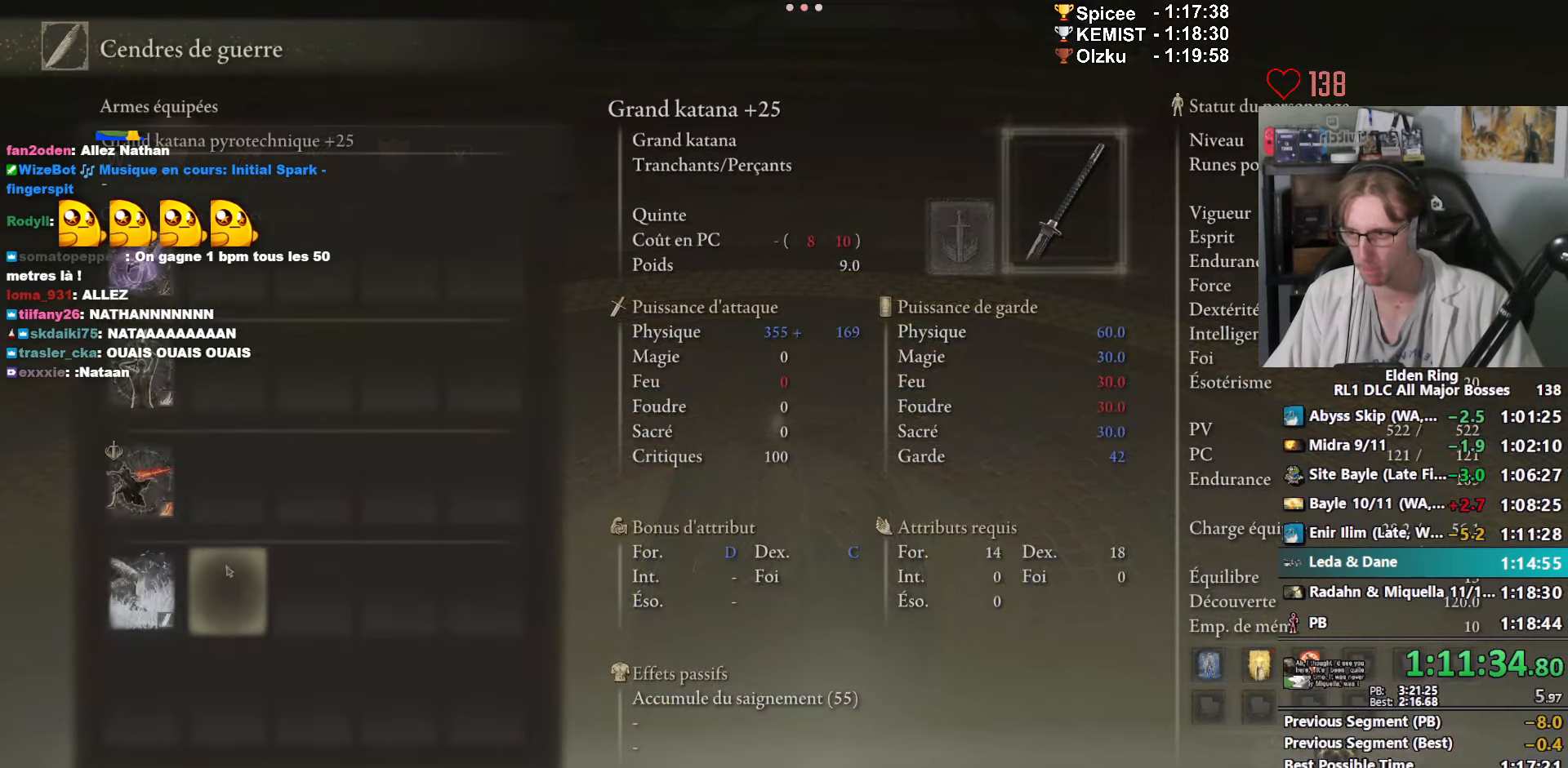
{"keys": ["e"], "mouse": [], "events": [[416, "mouse_left", "down"], [500, "e", "down"], [500, "mouse_left", "up"]]}
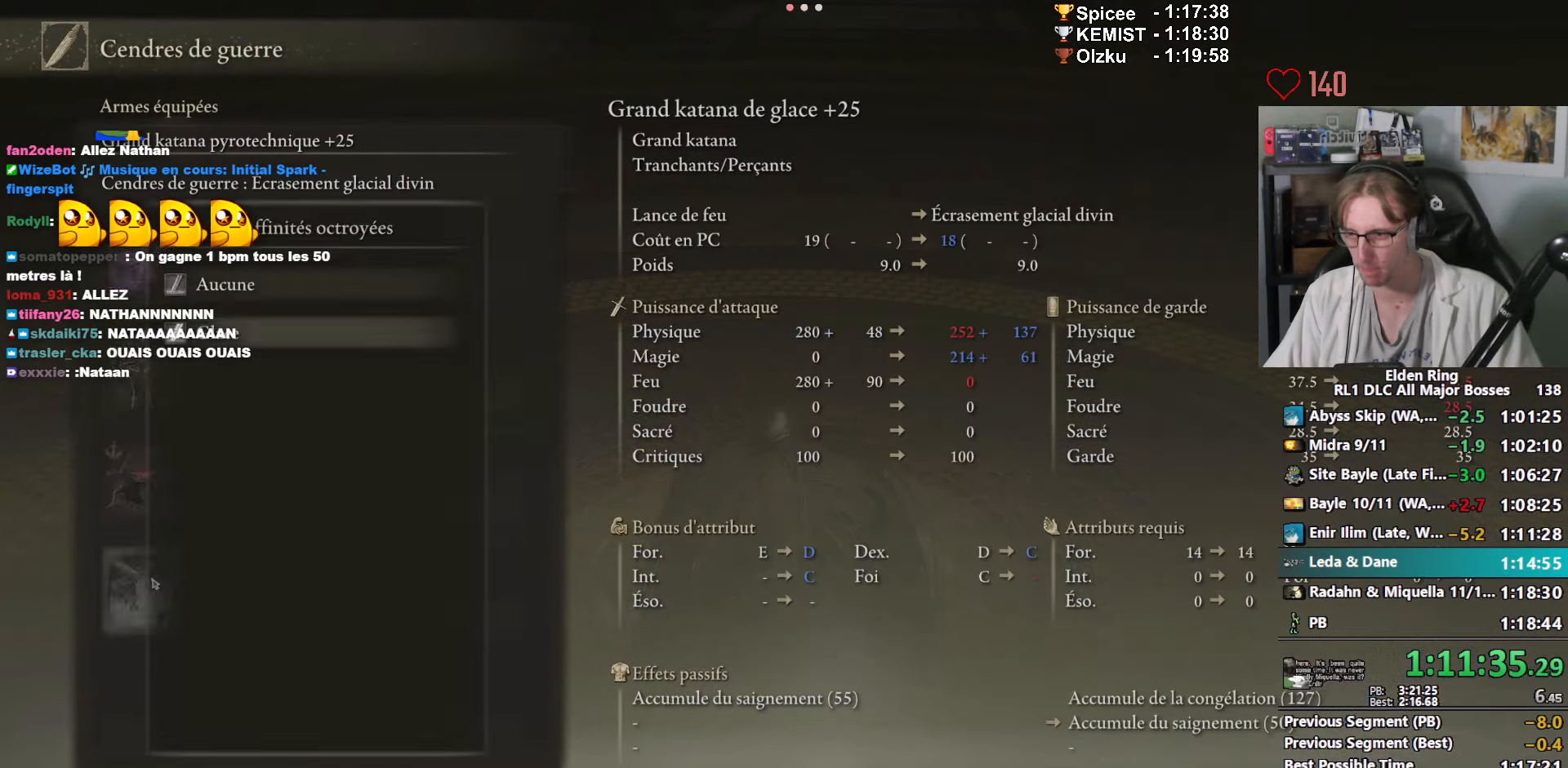
{"keys": ["a"], "mouse": [], "events": [[133, "e", "up"], [433, "a", "down"]]}
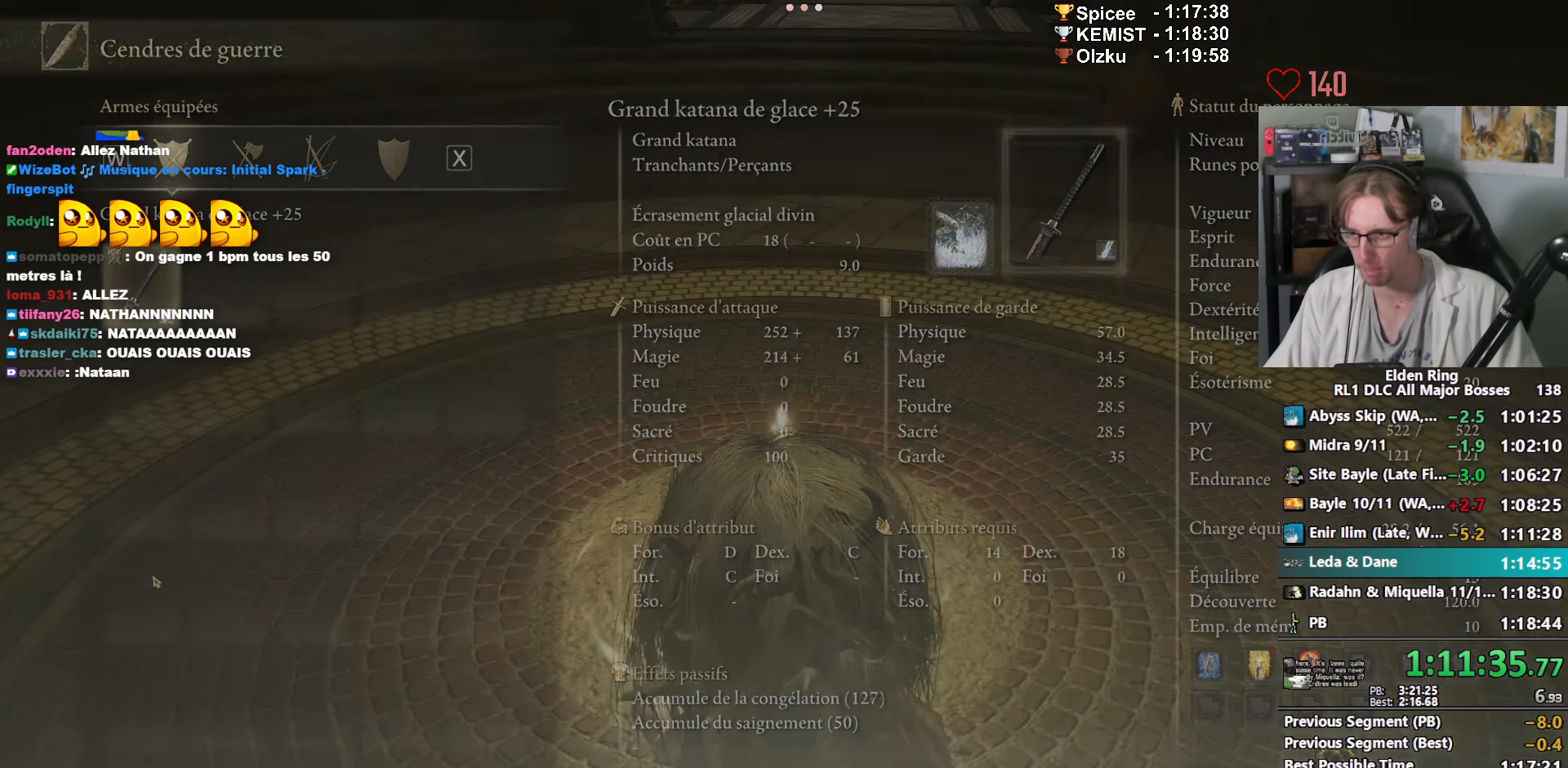
{"keys": [], "mouse": [], "events": [[66, "a", "up"]]}
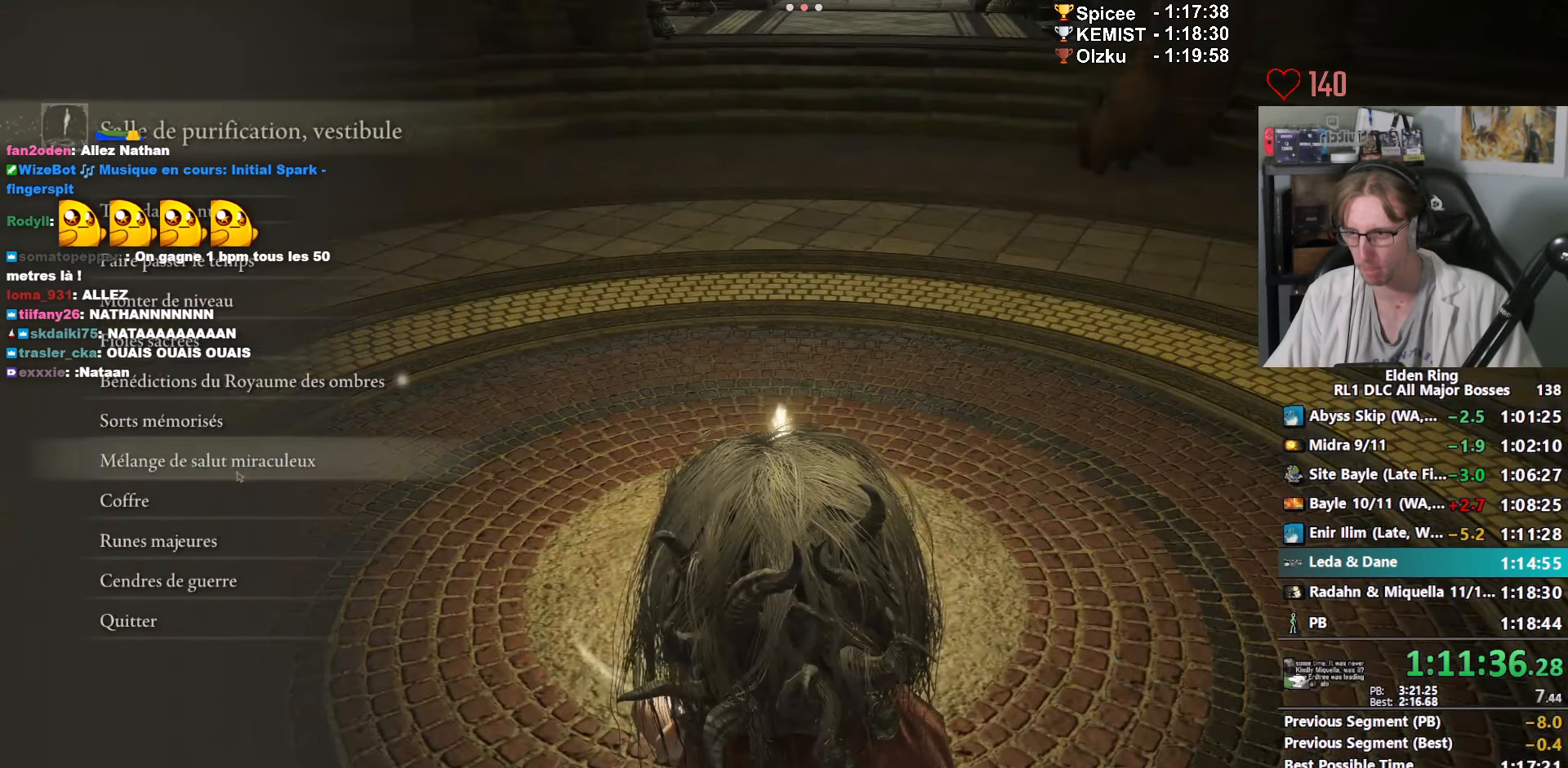
{"keys": [], "mouse": ["left"], "events": [[500, "mouse_left", "down"]]}
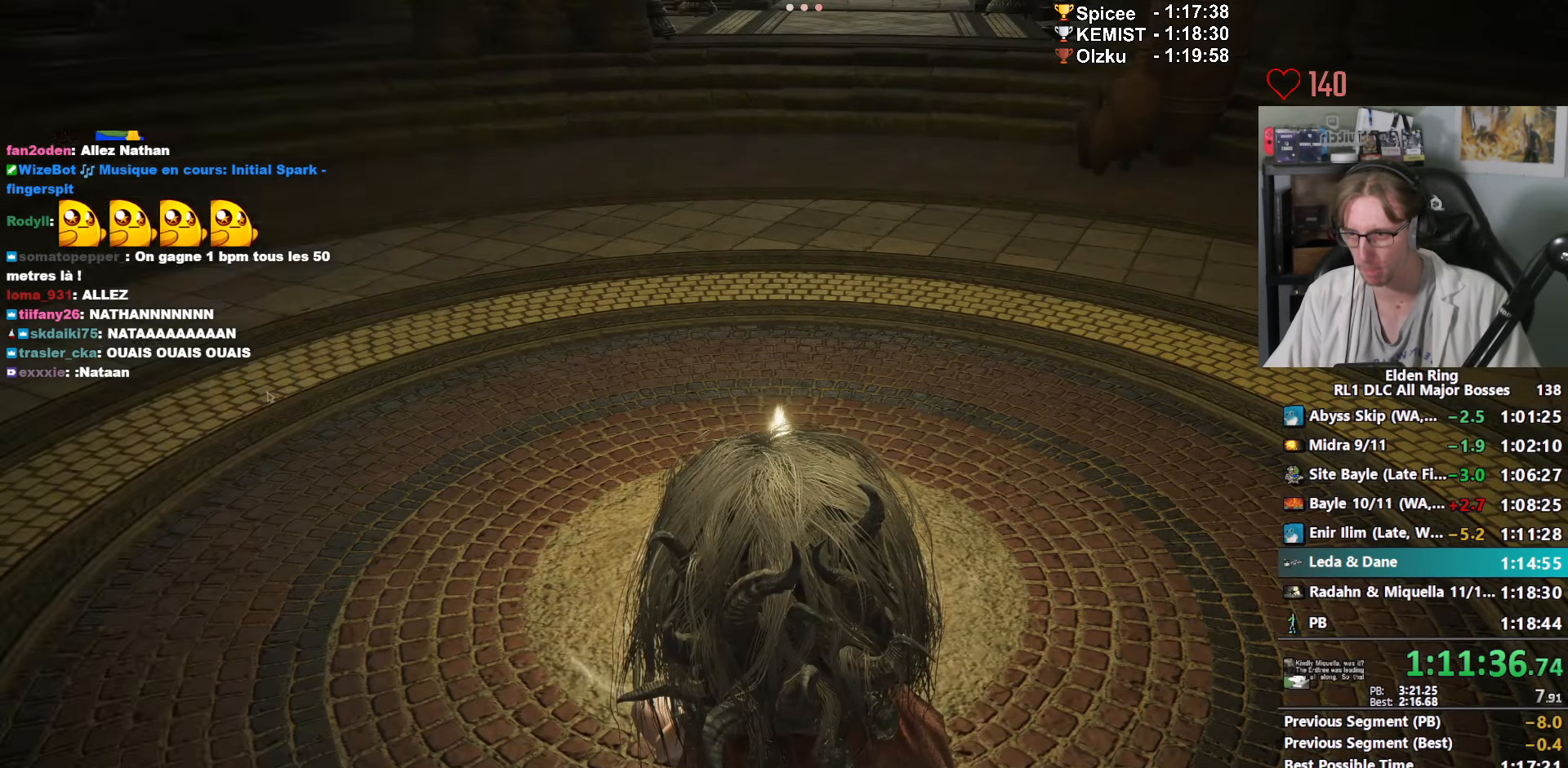
{"keys": ["e"], "mouse": [], "events": [[50, "mouse_left", "up"], [233, "e", "down"], [333, "e", "up"], [433, "e", "down"]]}